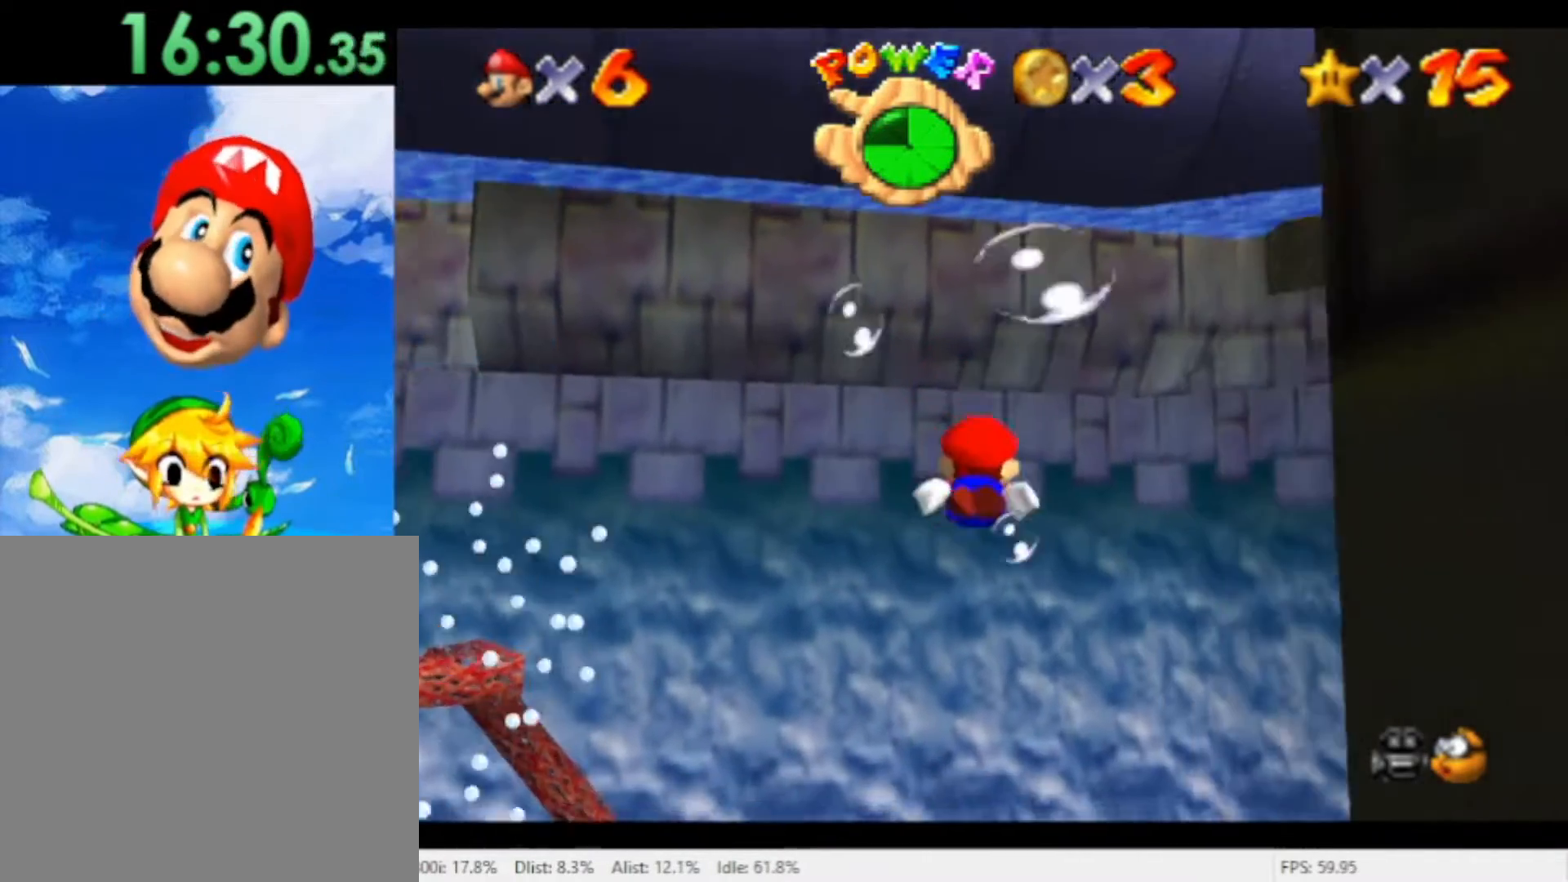
Gameplay with a controller (Nintendo layout); each line is a JSON object with the inputs held at the frame after it (dt_ms = milliseconds from this image to that frame). "events" lists button and stick changes between this image and that frame as [ms after this image, input, new state], when the widget could be followed in between. Not read: L2 L3 R2 R3 SELECT Z.
{"dt_ms": 500, "buttons": [], "left_stick": "center", "right_stick": "center", "events": [[167, "A", "down"], [367, "A", "up"], [400, "left_stick", "center"]]}
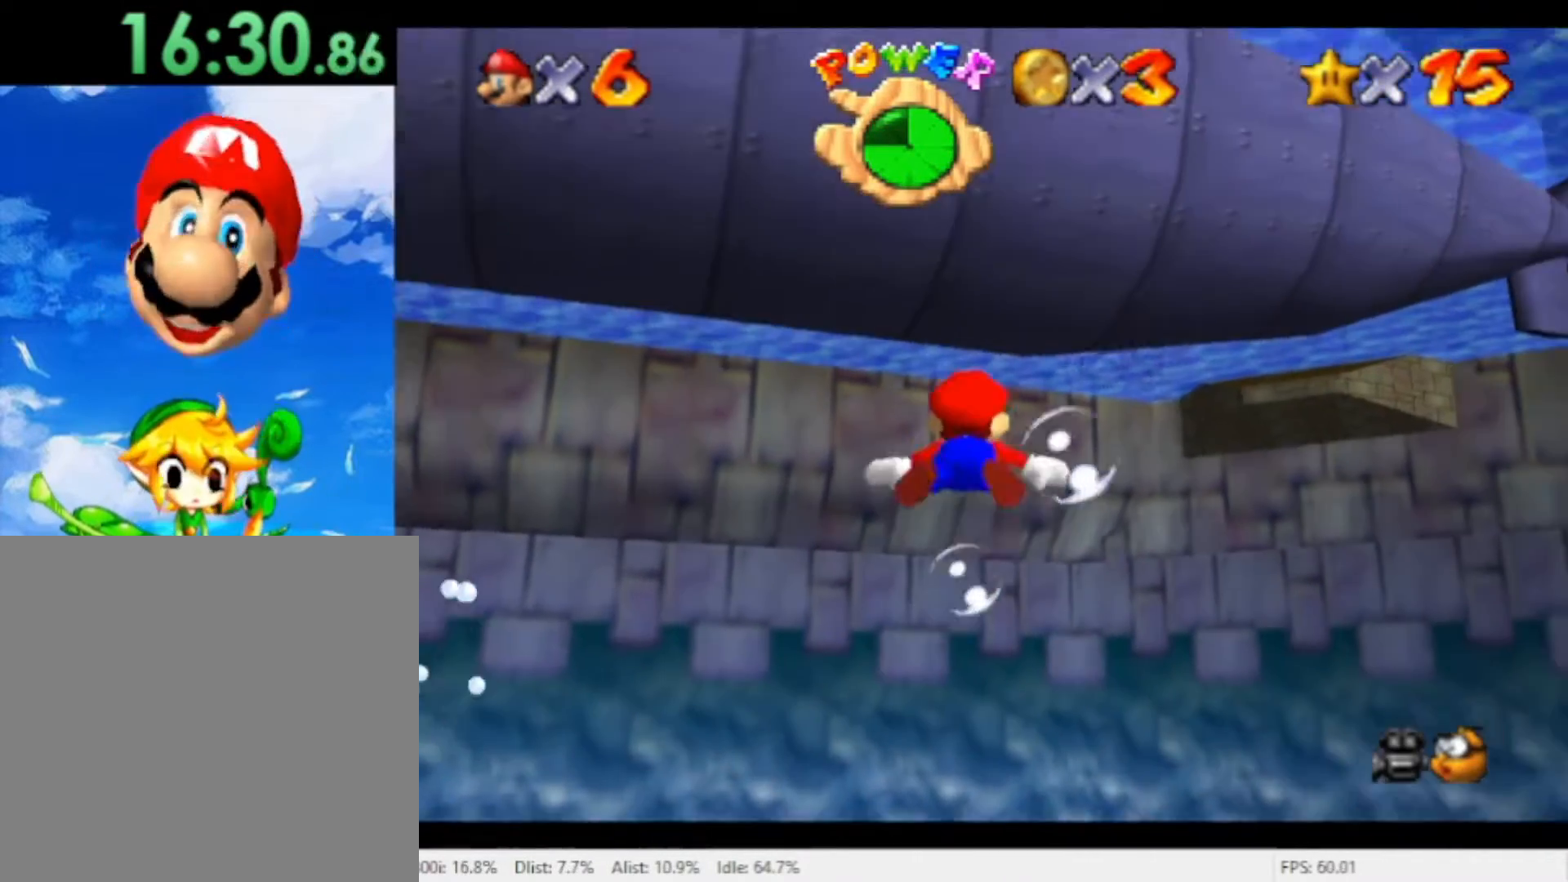
{"dt_ms": 500, "buttons": ["A"], "left_stick": "down-left", "right_stick": "center", "events": [[367, "left_stick", "down-left"], [400, "A", "down"]]}
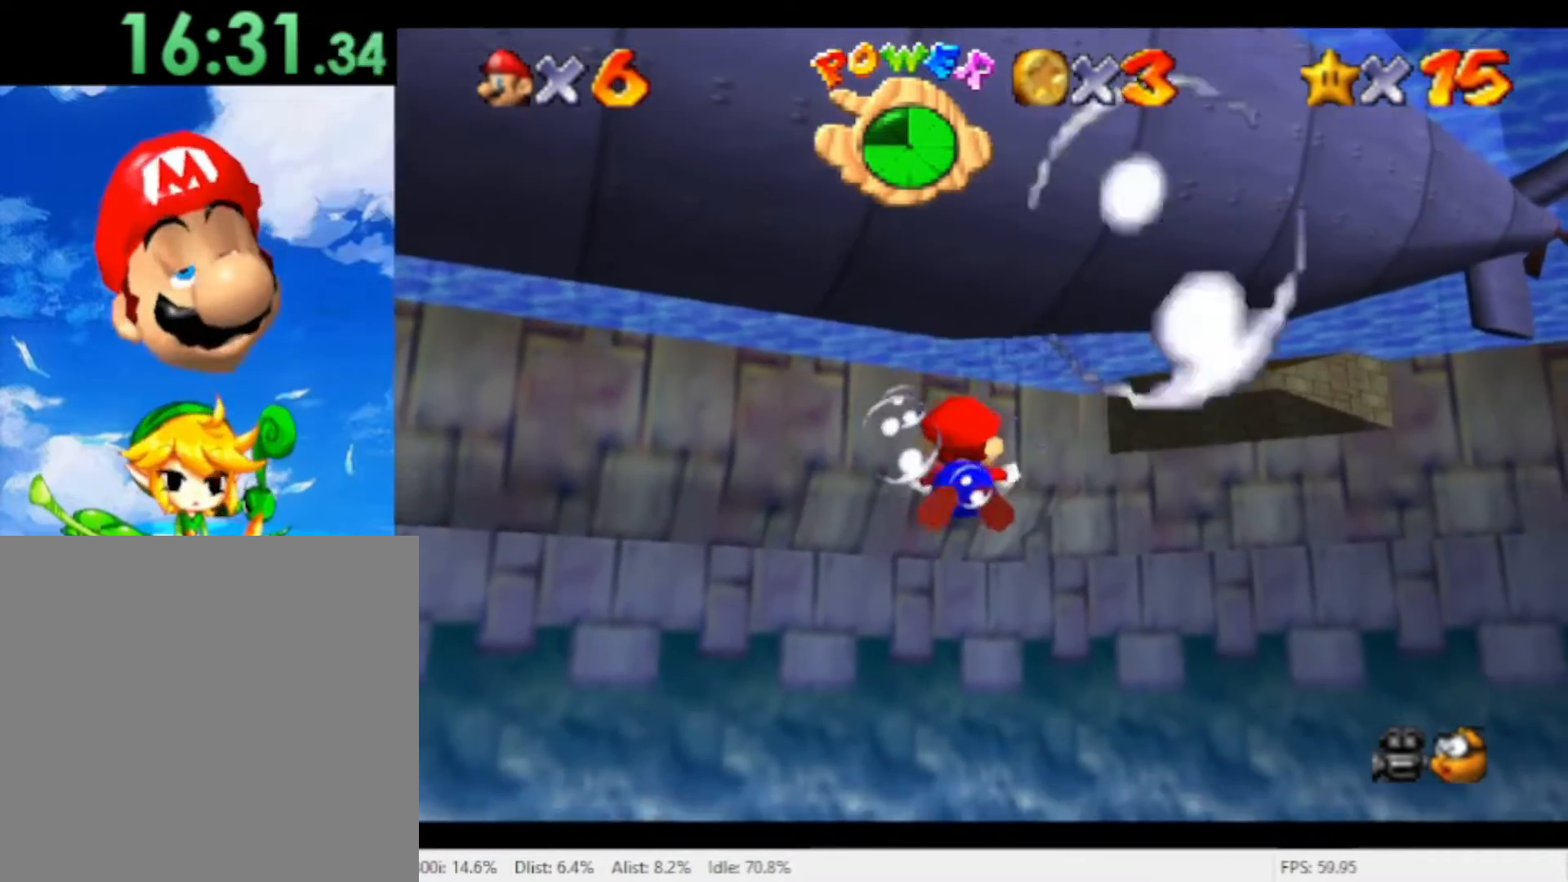
{"dt_ms": 500, "buttons": [], "left_stick": "center", "right_stick": "center", "events": [[67, "A", "up"], [133, "left_stick", "left"], [267, "left_stick", "center"]]}
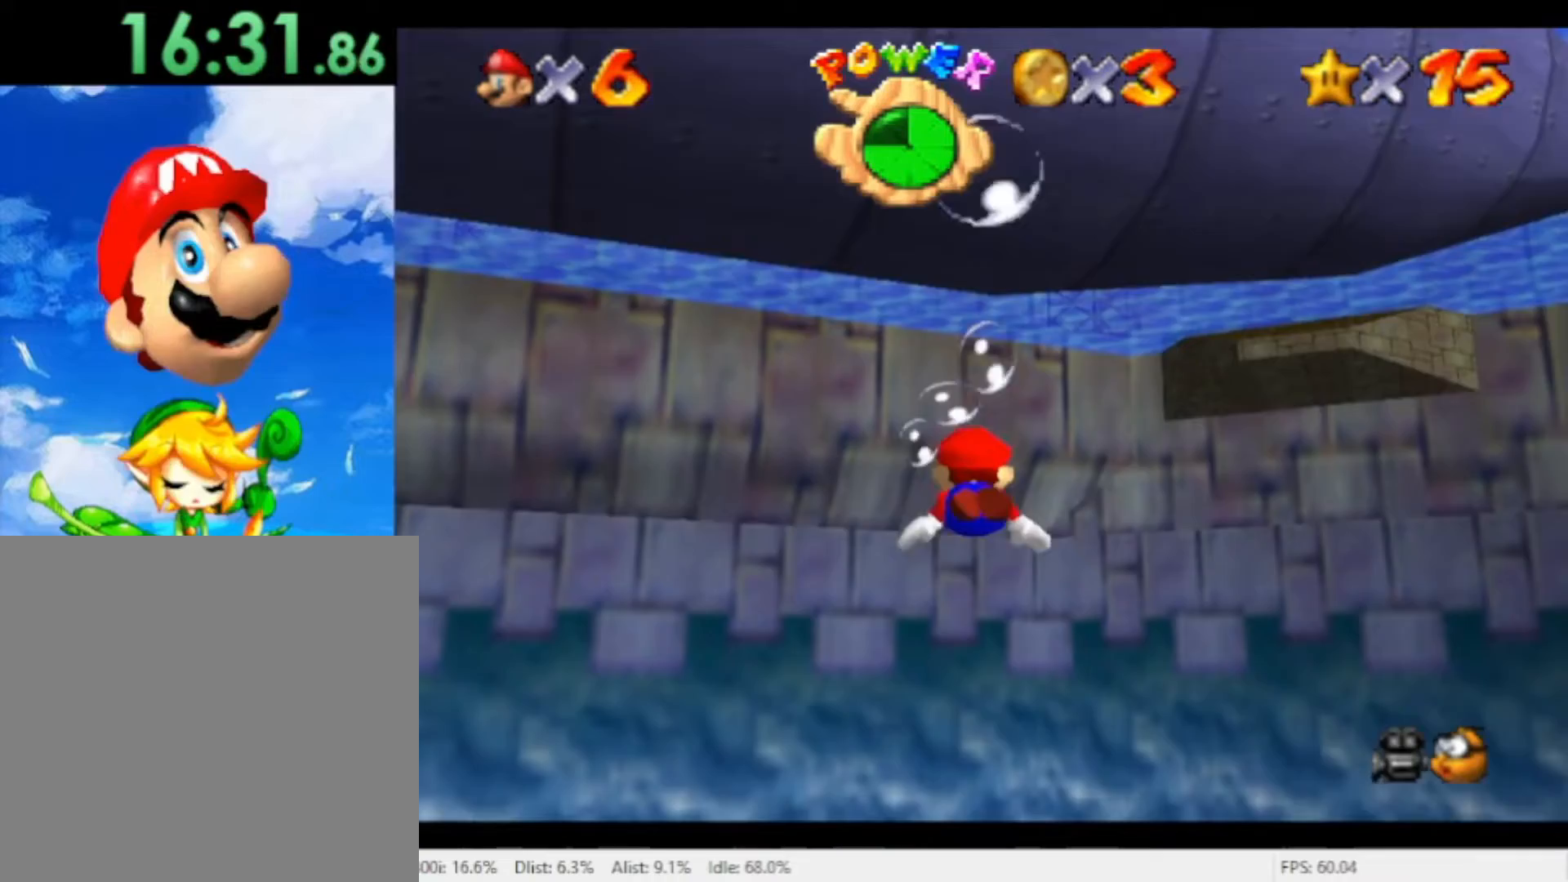
{"dt_ms": 500, "buttons": [], "left_stick": "down", "right_stick": "center", "events": [[33, "A", "down"], [233, "A", "up"], [300, "left_stick", "down"]]}
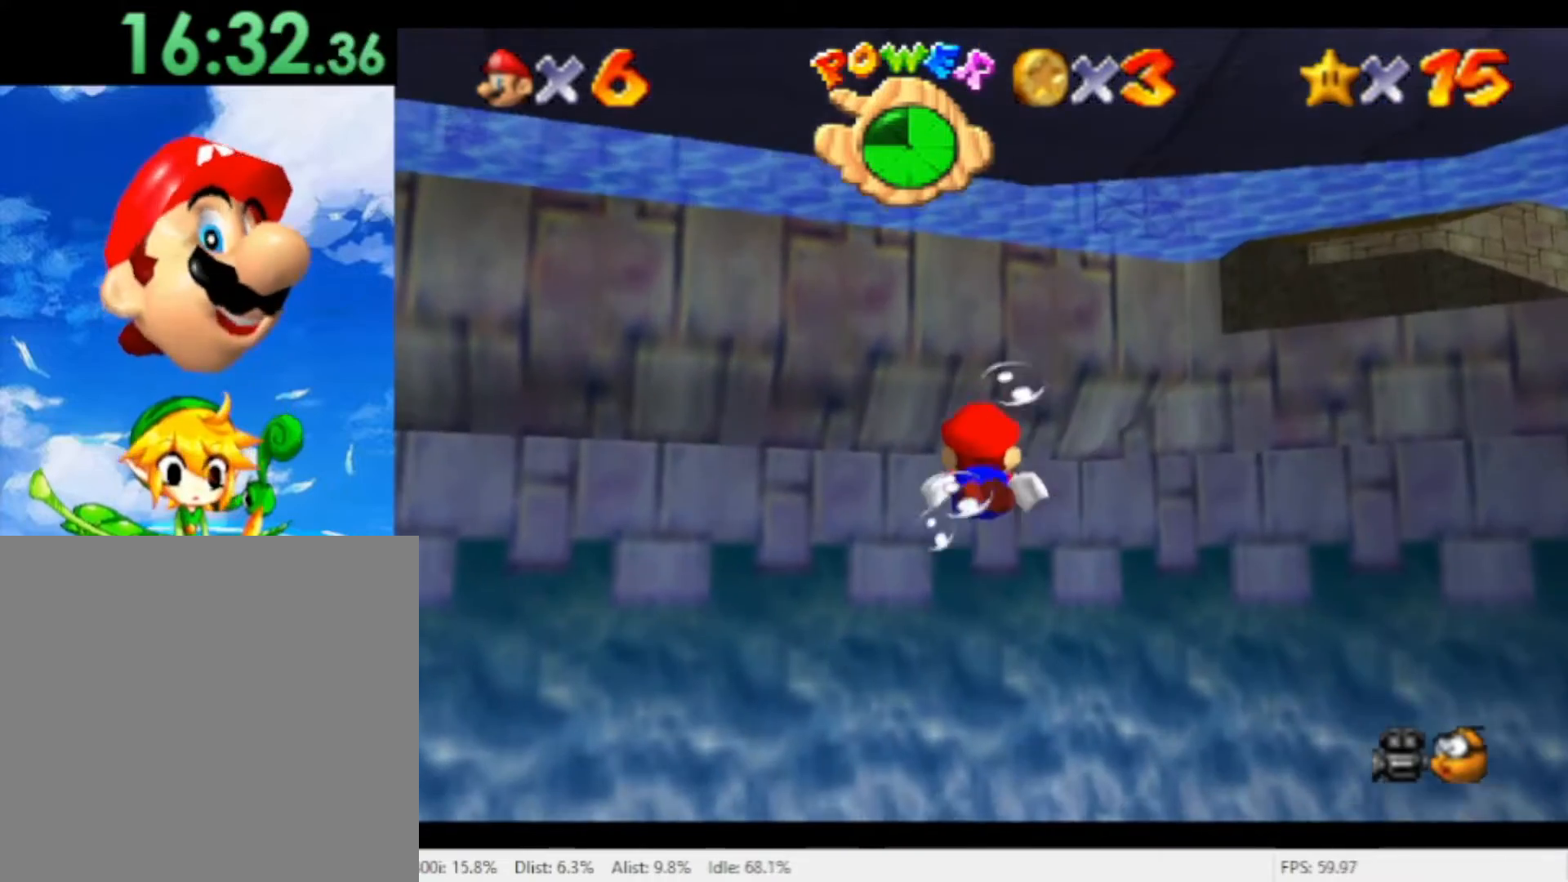
{"dt_ms": 500, "buttons": [], "left_stick": "center", "right_stick": "center", "events": [[167, "A", "down"], [200, "left_stick", "center"], [367, "A", "up"]]}
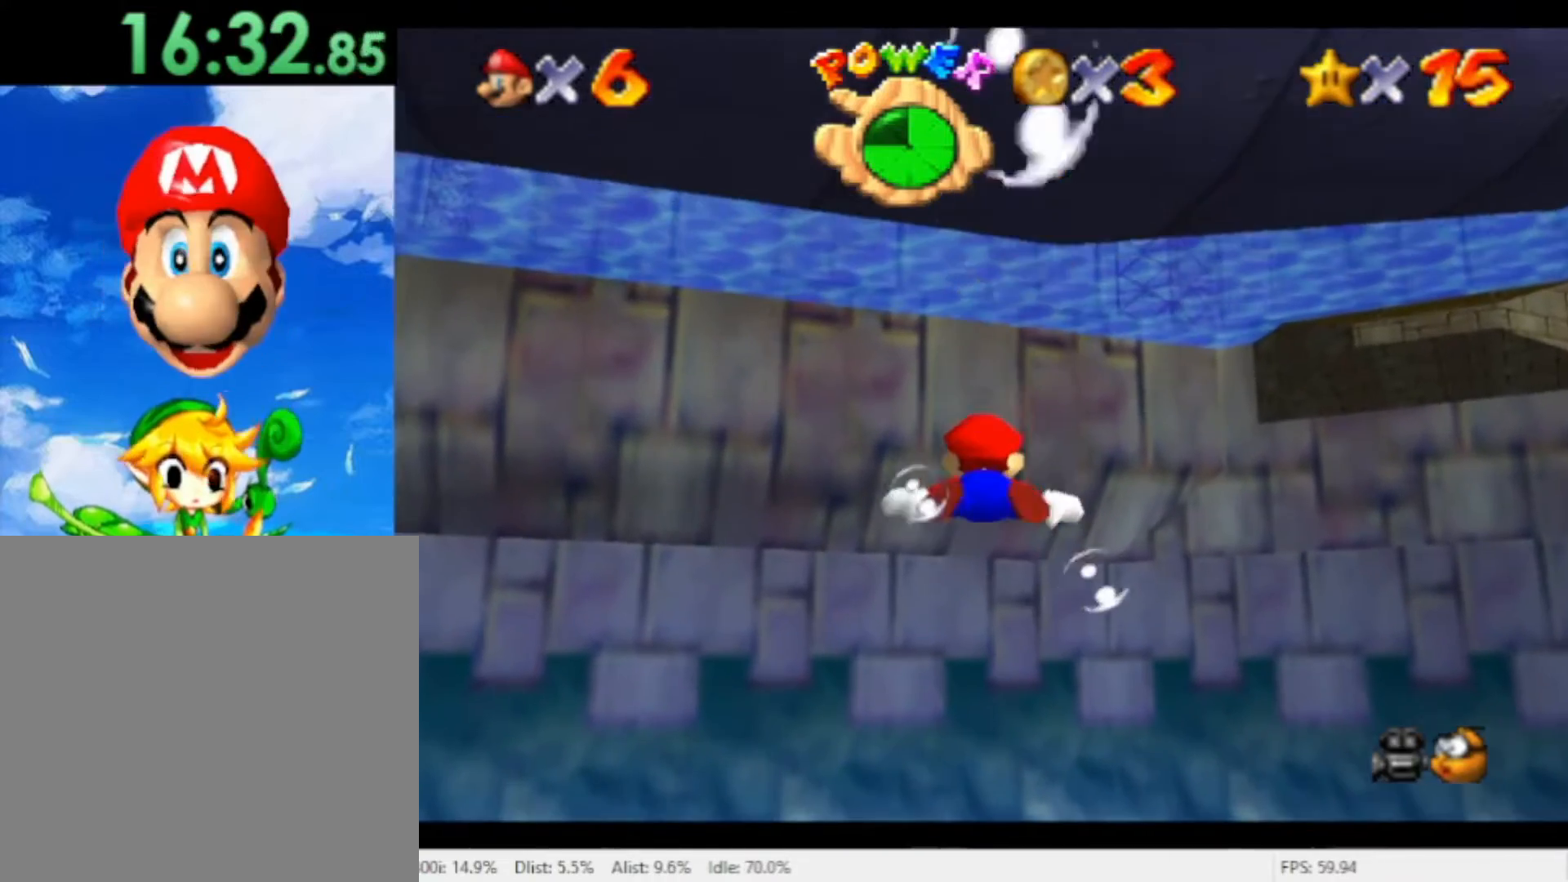
{"dt_ms": 500, "buttons": ["A"], "left_stick": "down", "right_stick": "center", "events": [[100, "left_stick", "down"], [333, "A", "down"]]}
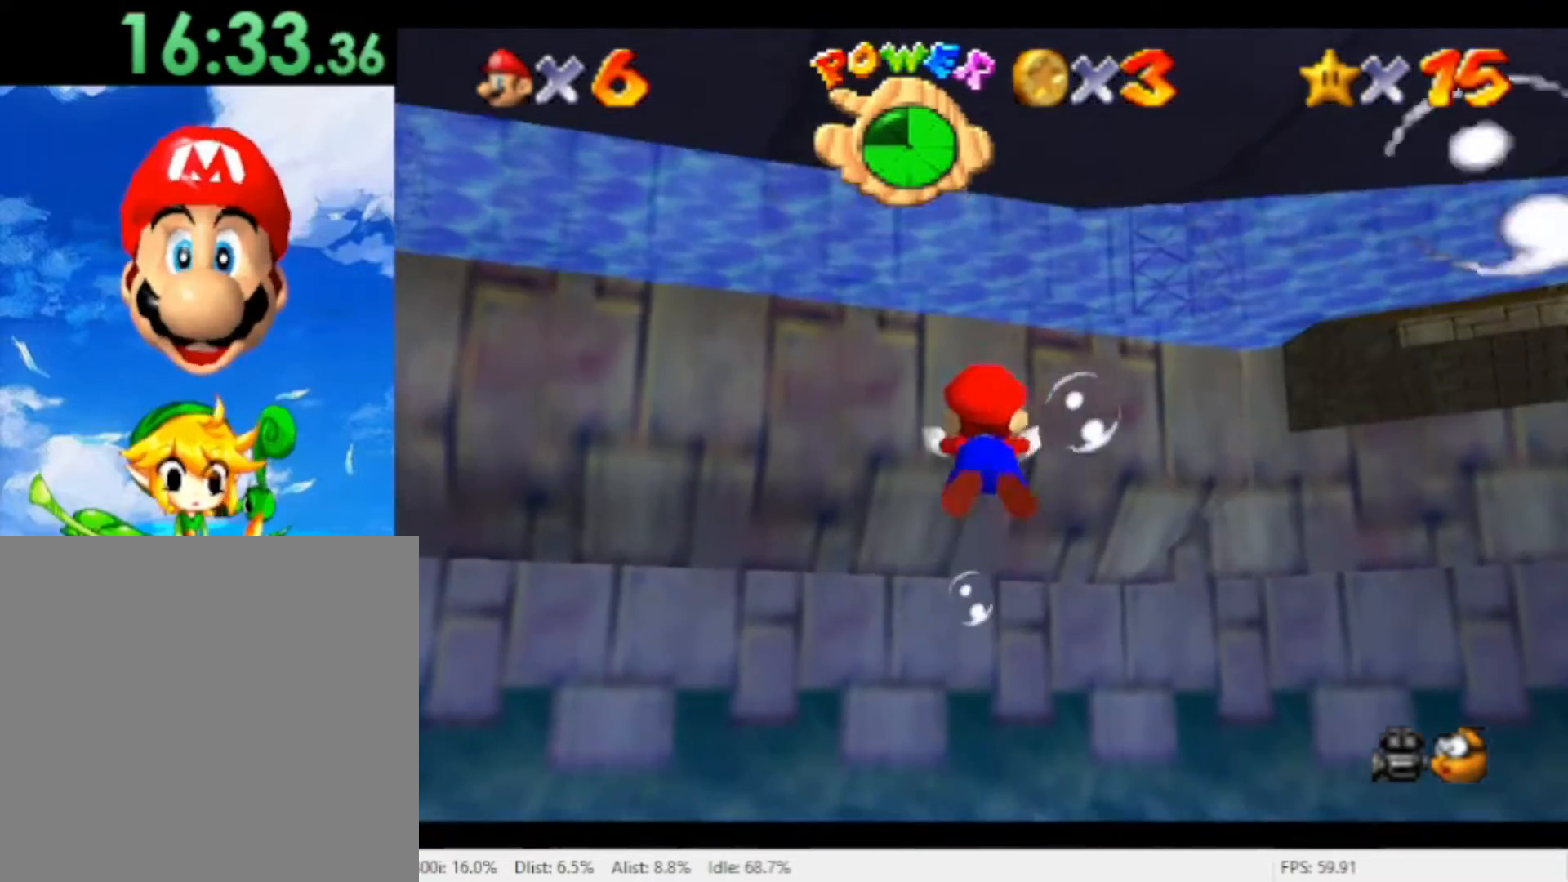
{"dt_ms": 500, "buttons": [], "left_stick": "down-right", "right_stick": "center", "events": [[67, "A", "up"], [67, "left_stick", "center"], [400, "left_stick", "down-right"]]}
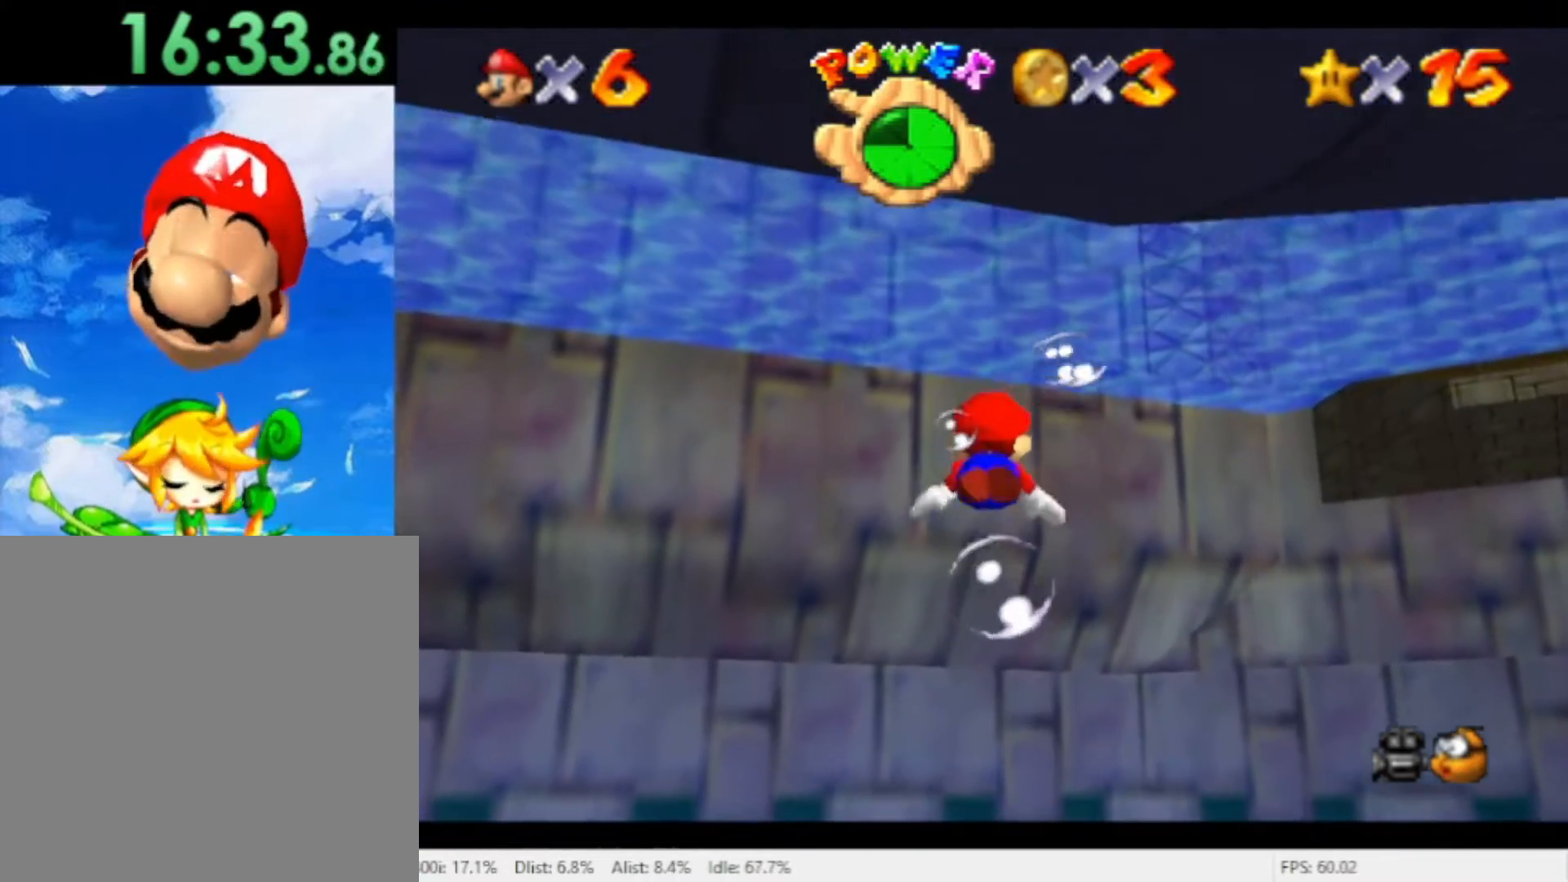
{"dt_ms": 1000, "buttons": [], "left_stick": "center", "right_stick": "center", "events": [[33, "A", "down"], [133, "left_stick", "center"], [267, "A", "up"], [500, "left_stick", "down"], [700, "A", "down"], [867, "left_stick", "center"], [933, "A", "up"]]}
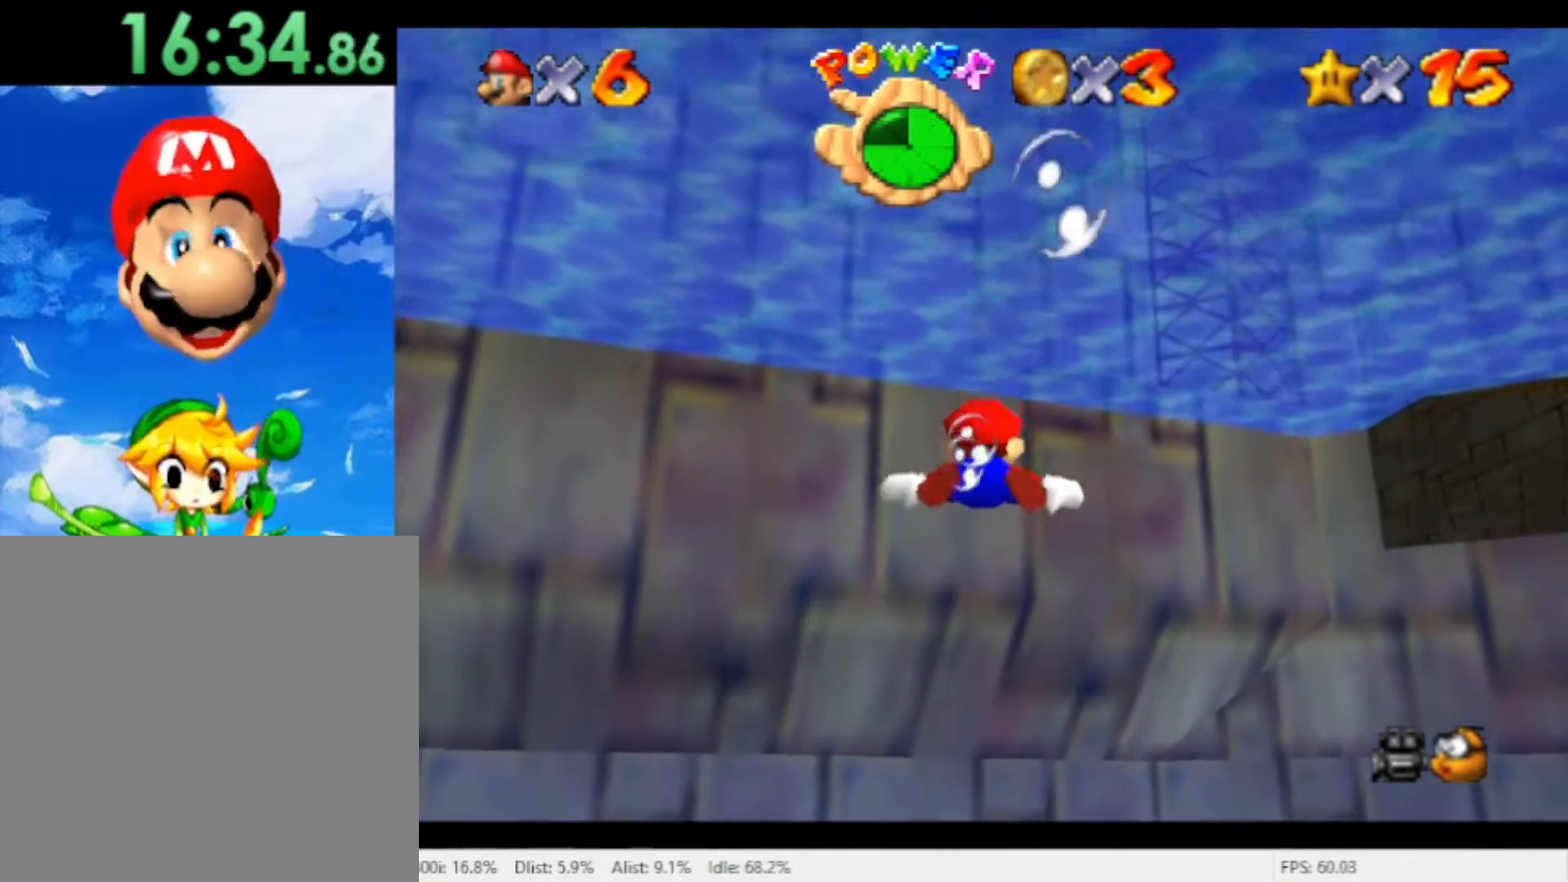
{"dt_ms": 500, "buttons": ["A"], "left_stick": "down", "right_stick": "center", "events": [[167, "left_stick", "down"], [367, "A", "down"]]}
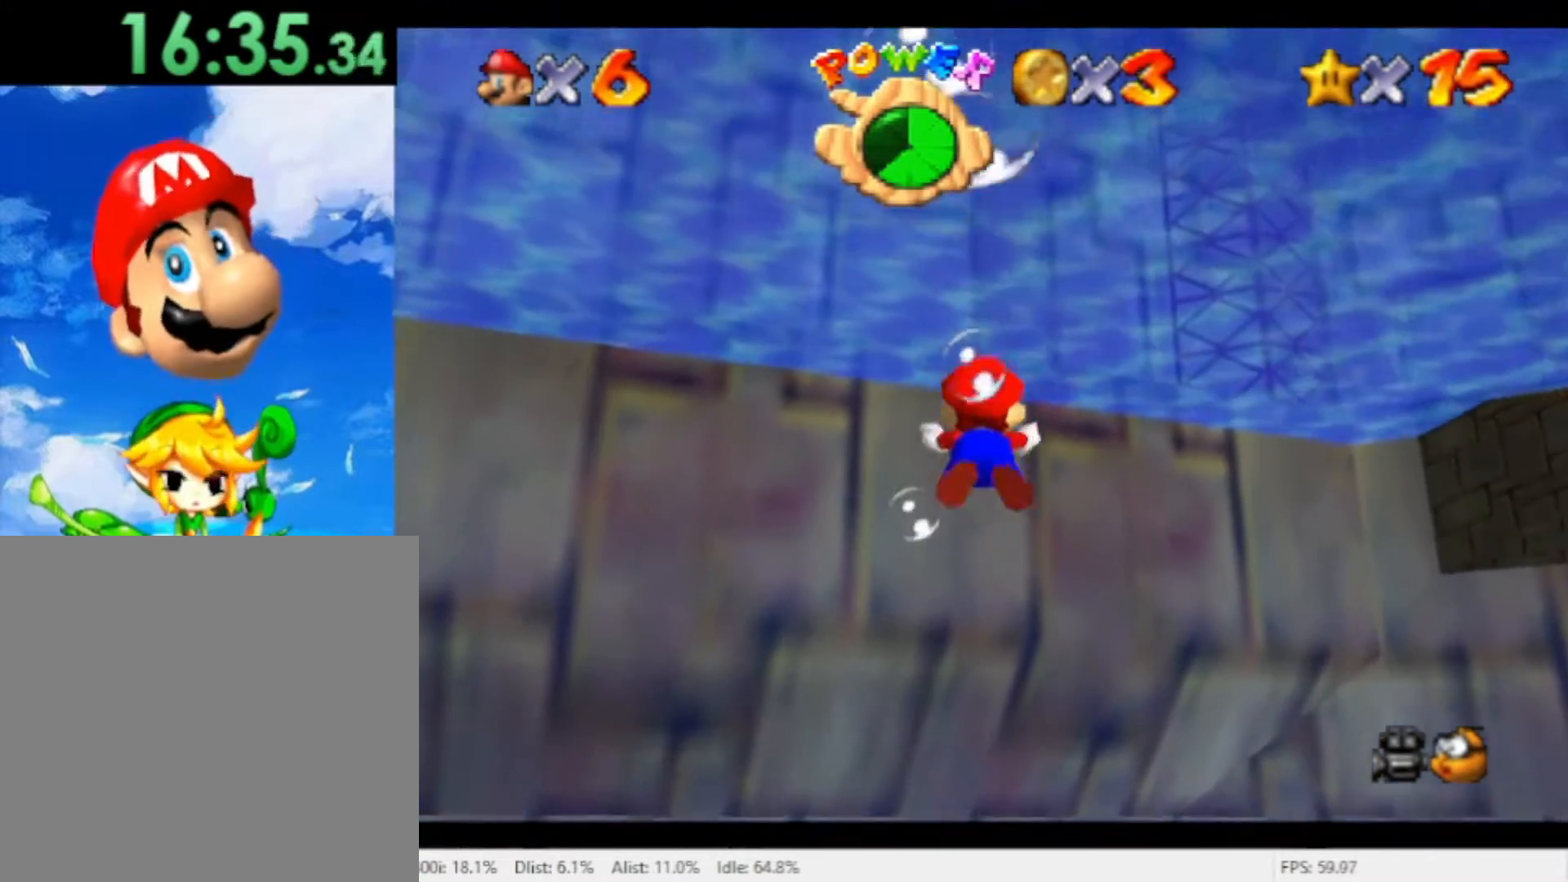
{"dt_ms": 500, "buttons": [], "left_stick": "down", "right_stick": "center", "events": [[133, "A", "up"], [133, "left_stick", "center"], [367, "left_stick", "down"]]}
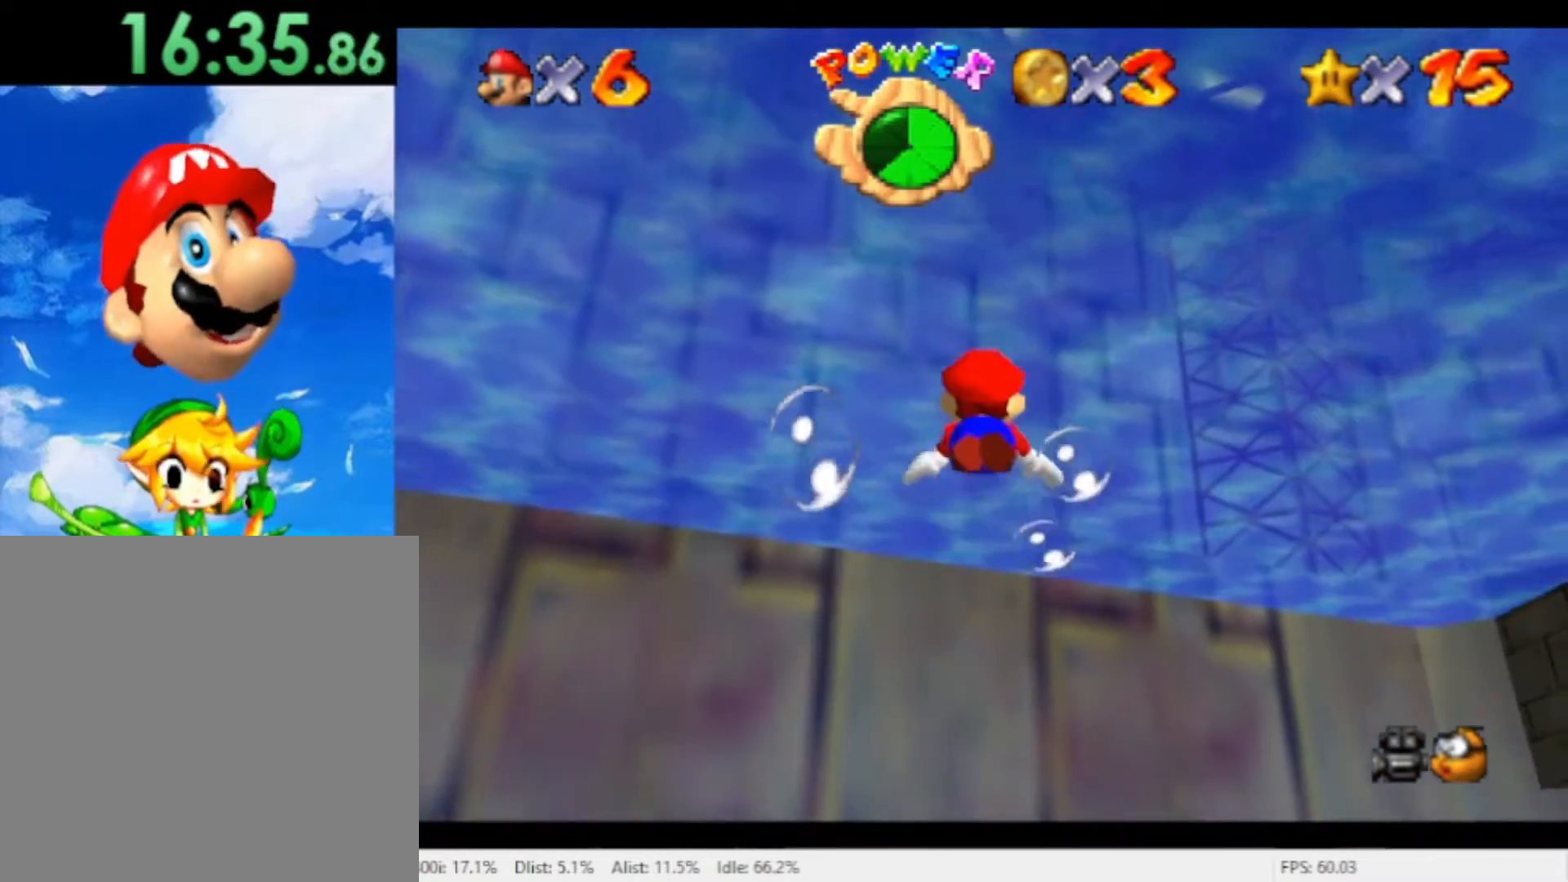
{"dt_ms": 500, "buttons": [], "left_stick": "center", "right_stick": "center", "events": [[33, "A", "down"], [133, "left_stick", "center"], [267, "A", "up"]]}
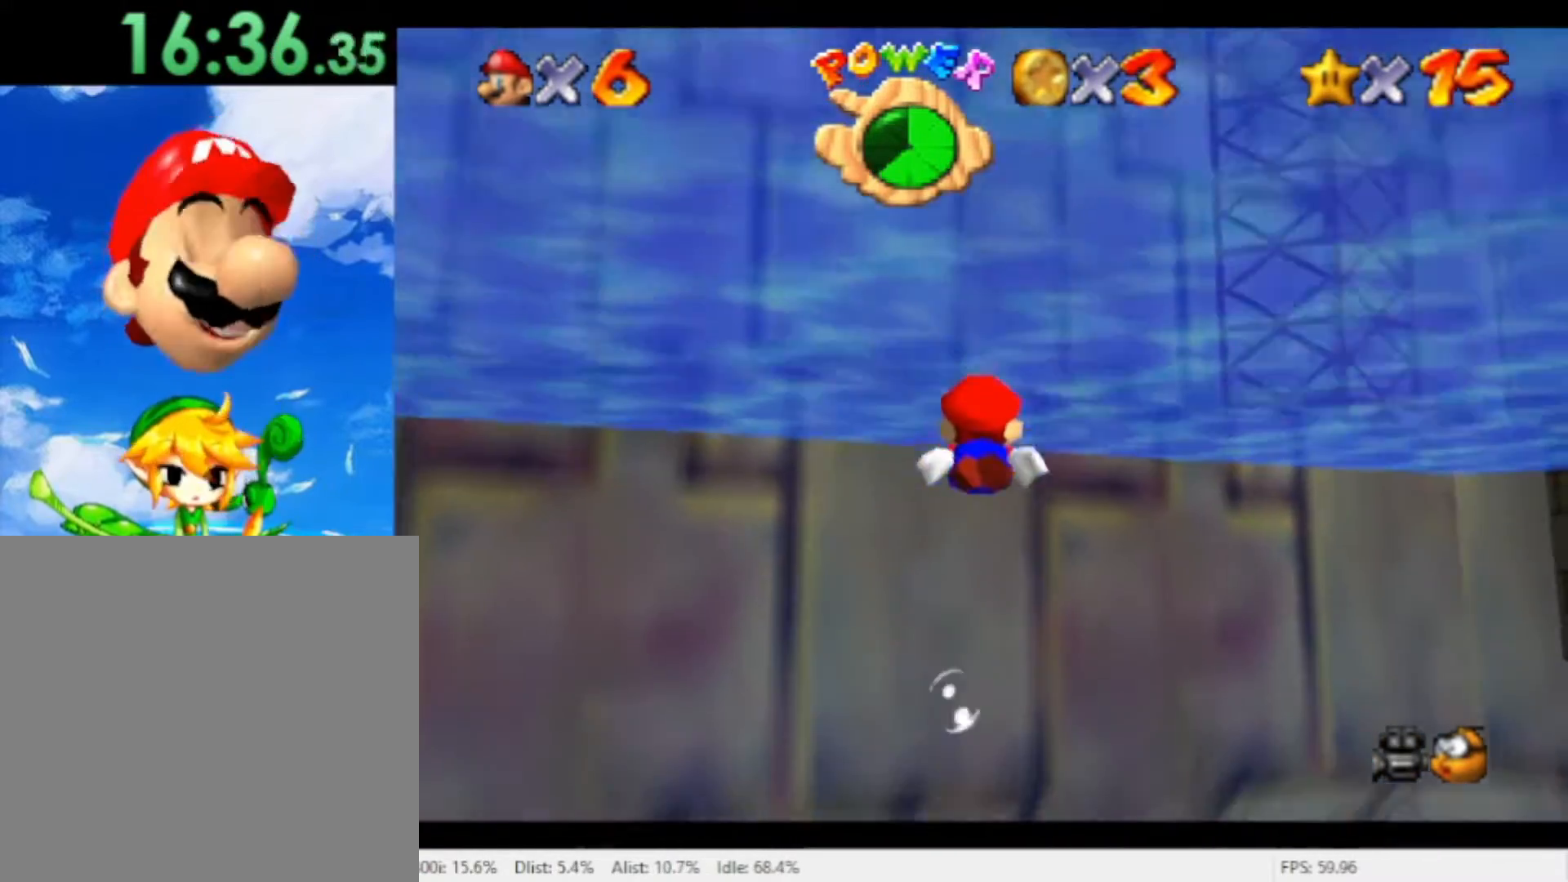
{"dt_ms": 500, "buttons": [], "left_stick": "left", "right_stick": "center", "events": [[100, "left_stick", "left"], [167, "A", "down"], [267, "left_stick", "center"], [367, "left_stick", "up-left"], [400, "A", "up"], [467, "left_stick", "left"]]}
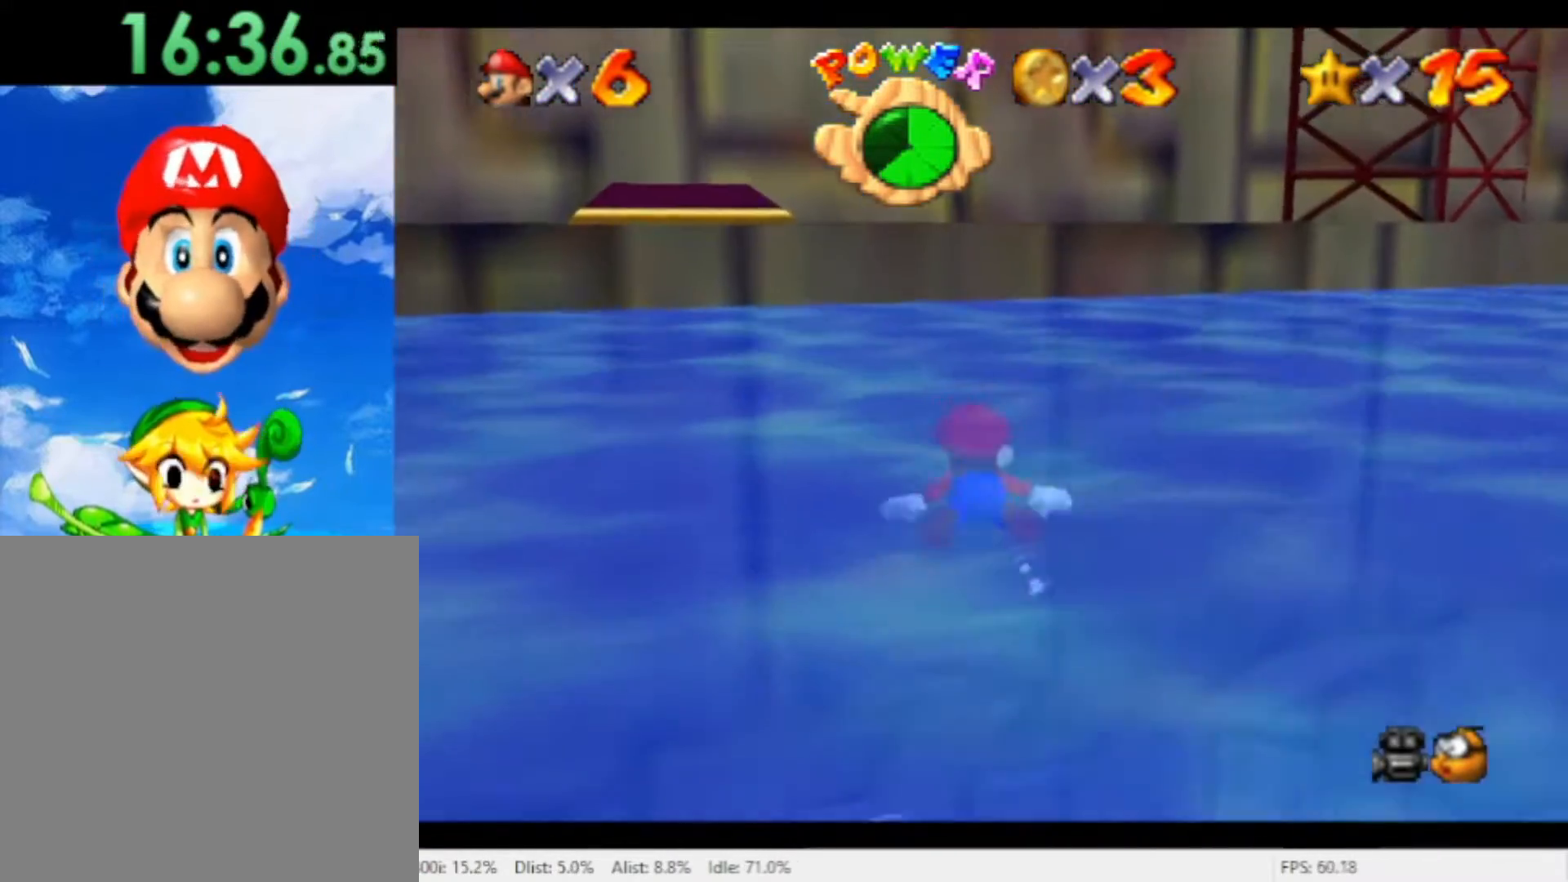
{"dt_ms": 500, "buttons": ["A"], "left_stick": "down-left", "right_stick": "center", "events": [[100, "left_stick", "down"], [267, "left_stick", "center"], [367, "left_stick", "left"], [433, "A", "down"], [433, "left_stick", "down-left"]]}
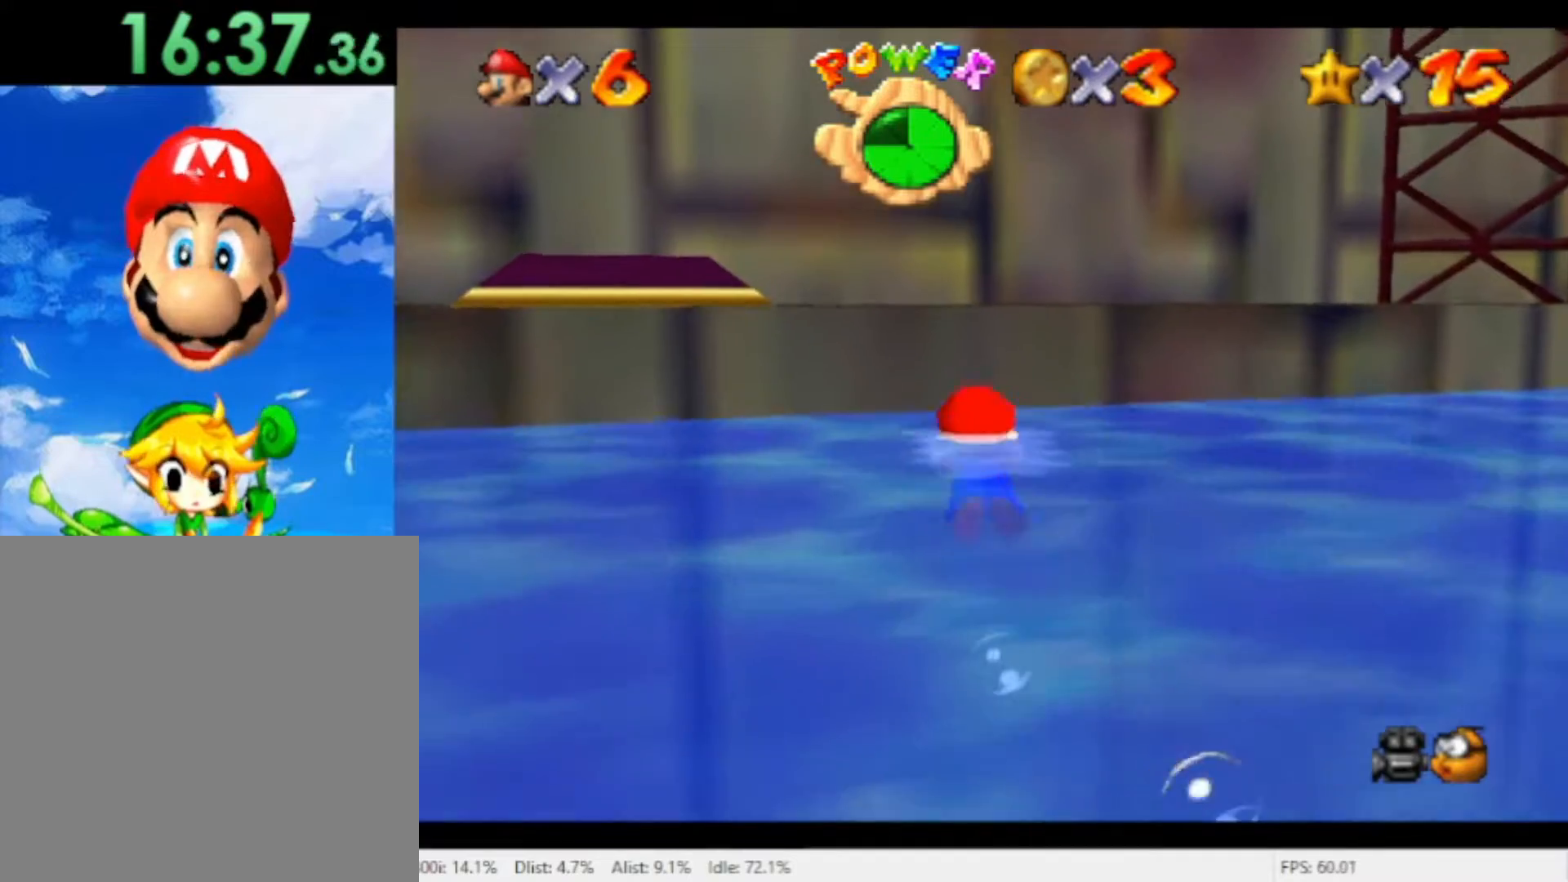
{"dt_ms": 500, "buttons": ["A"], "left_stick": "down", "right_stick": "center", "events": [[33, "left_stick", "down"], [333, "A", "up"], [400, "A", "down"]]}
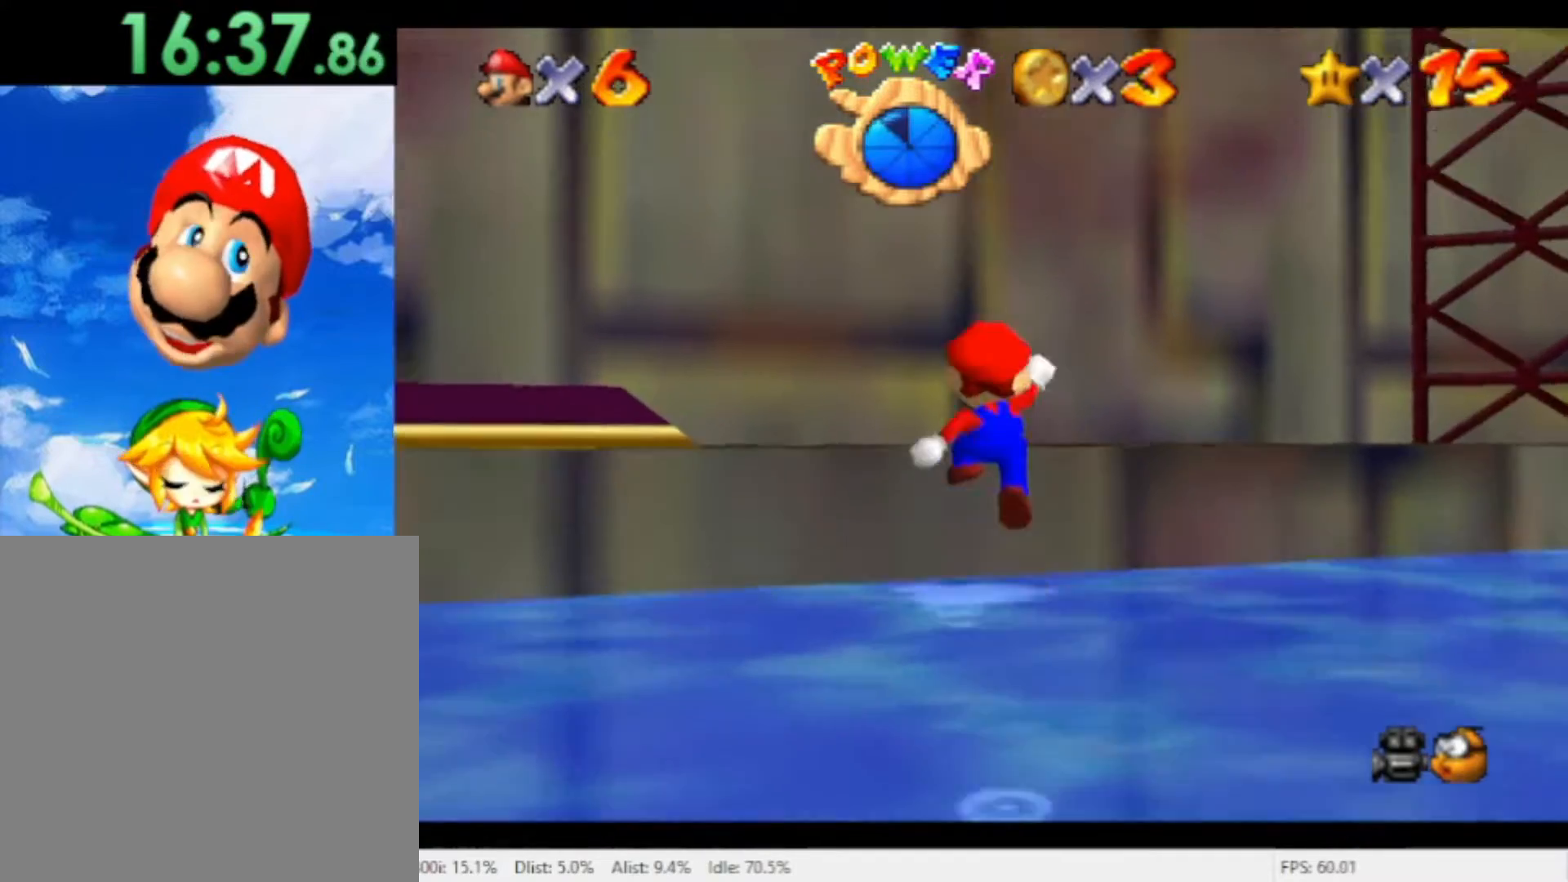
{"dt_ms": 500, "buttons": [], "left_stick": "left", "right_stick": "right", "events": [[267, "A", "up"], [300, "left_stick", "center"], [467, "left_stick", "left"], [467, "right_stick", "right"]]}
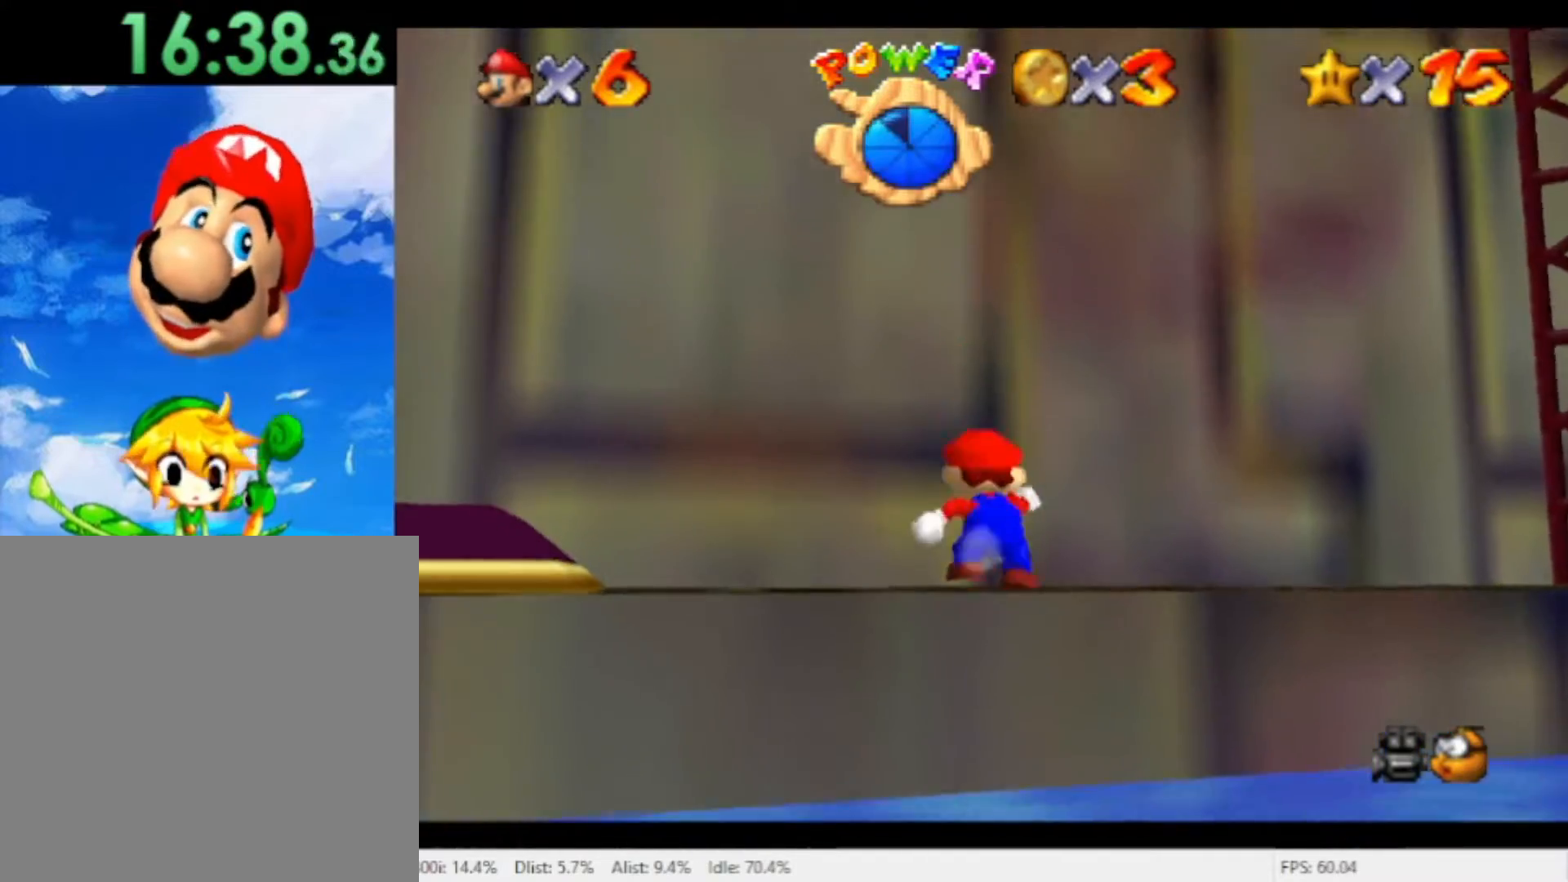
{"dt_ms": 500, "buttons": [], "left_stick": "center", "right_stick": "right", "events": [[33, "right_stick", "center"], [167, "right_stick", "right"], [300, "right_stick", "center"], [433, "right_stick", "right"], [500, "left_stick", "center"]]}
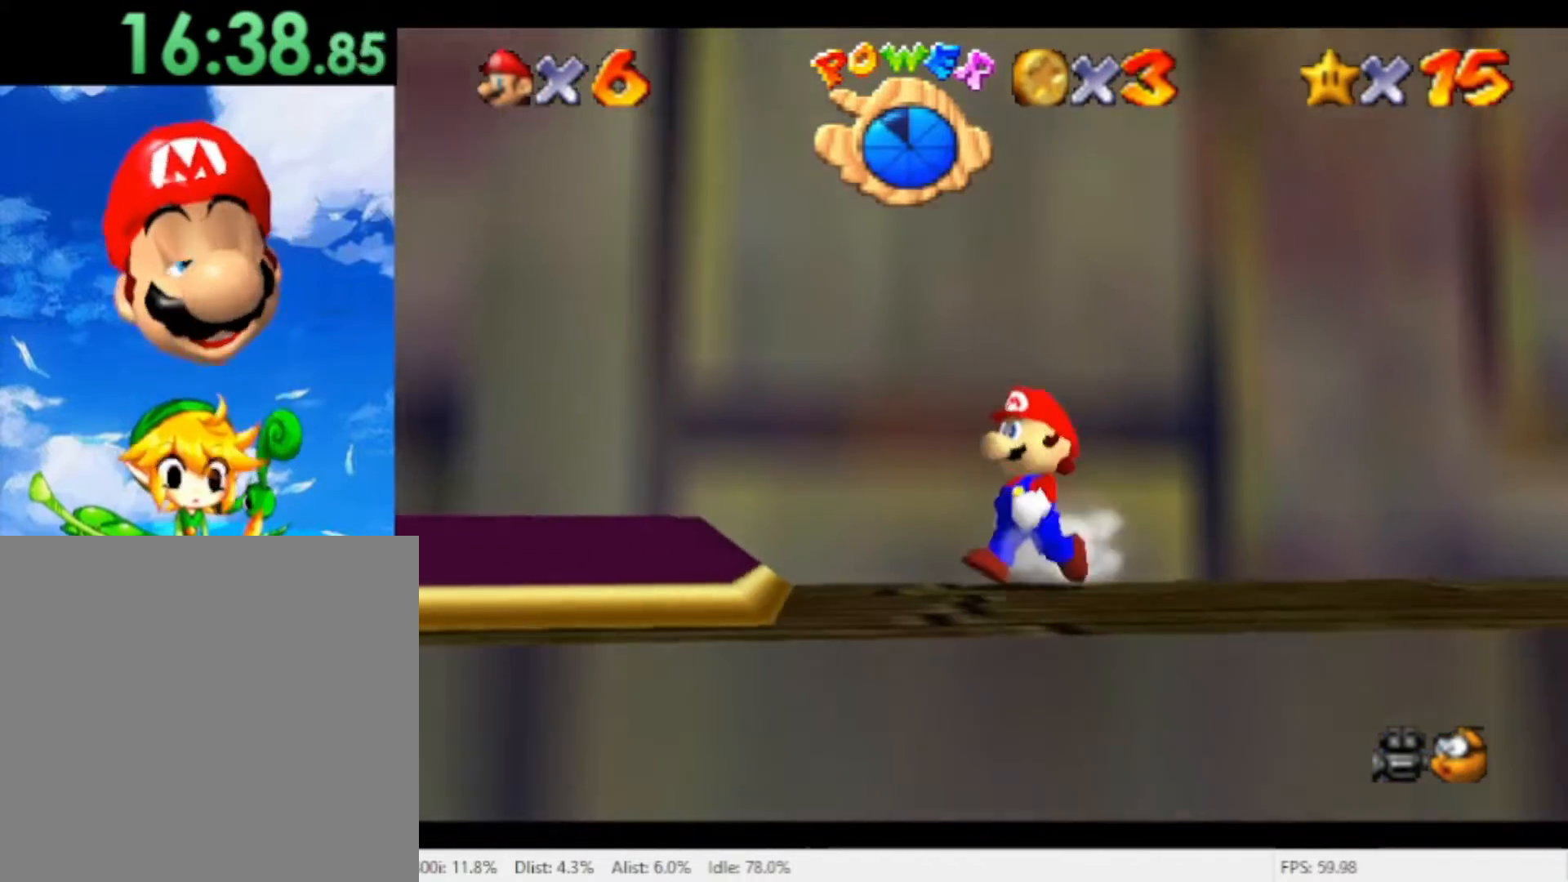
{"dt_ms": 500, "buttons": [], "left_stick": "up-left", "right_stick": "center", "events": [[67, "left_stick", "left"], [67, "right_stick", "center"], [167, "right_stick", "right"], [367, "left_stick", "up-left"], [400, "right_stick", "center"]]}
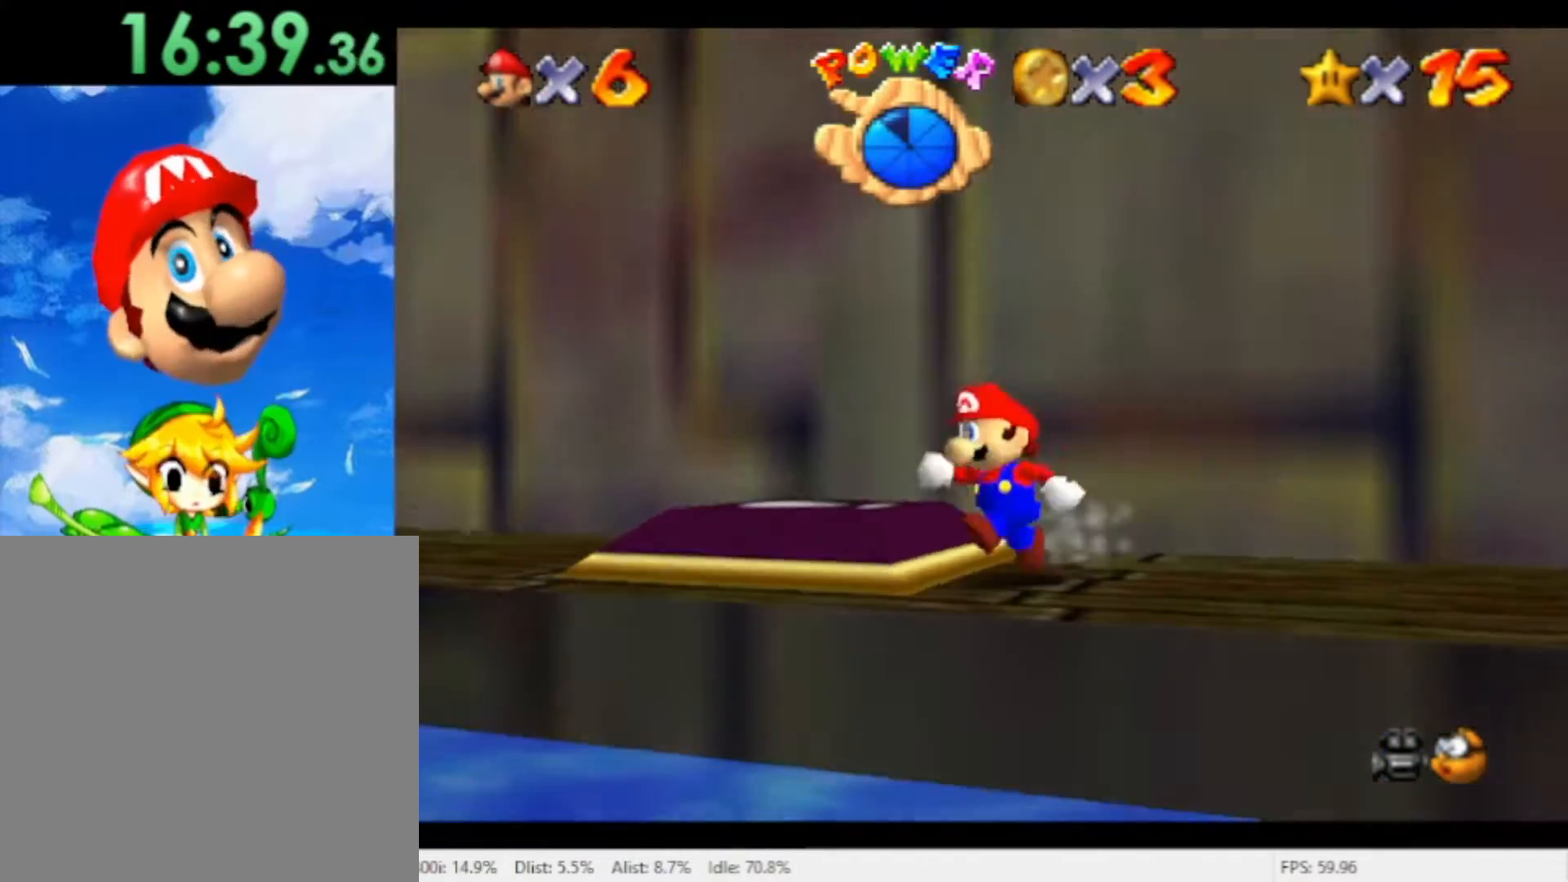
{"dt_ms": 500, "buttons": [], "left_stick": "up-right", "right_stick": "center", "events": [[233, "left_stick", "center"], [467, "left_stick", "up-right"]]}
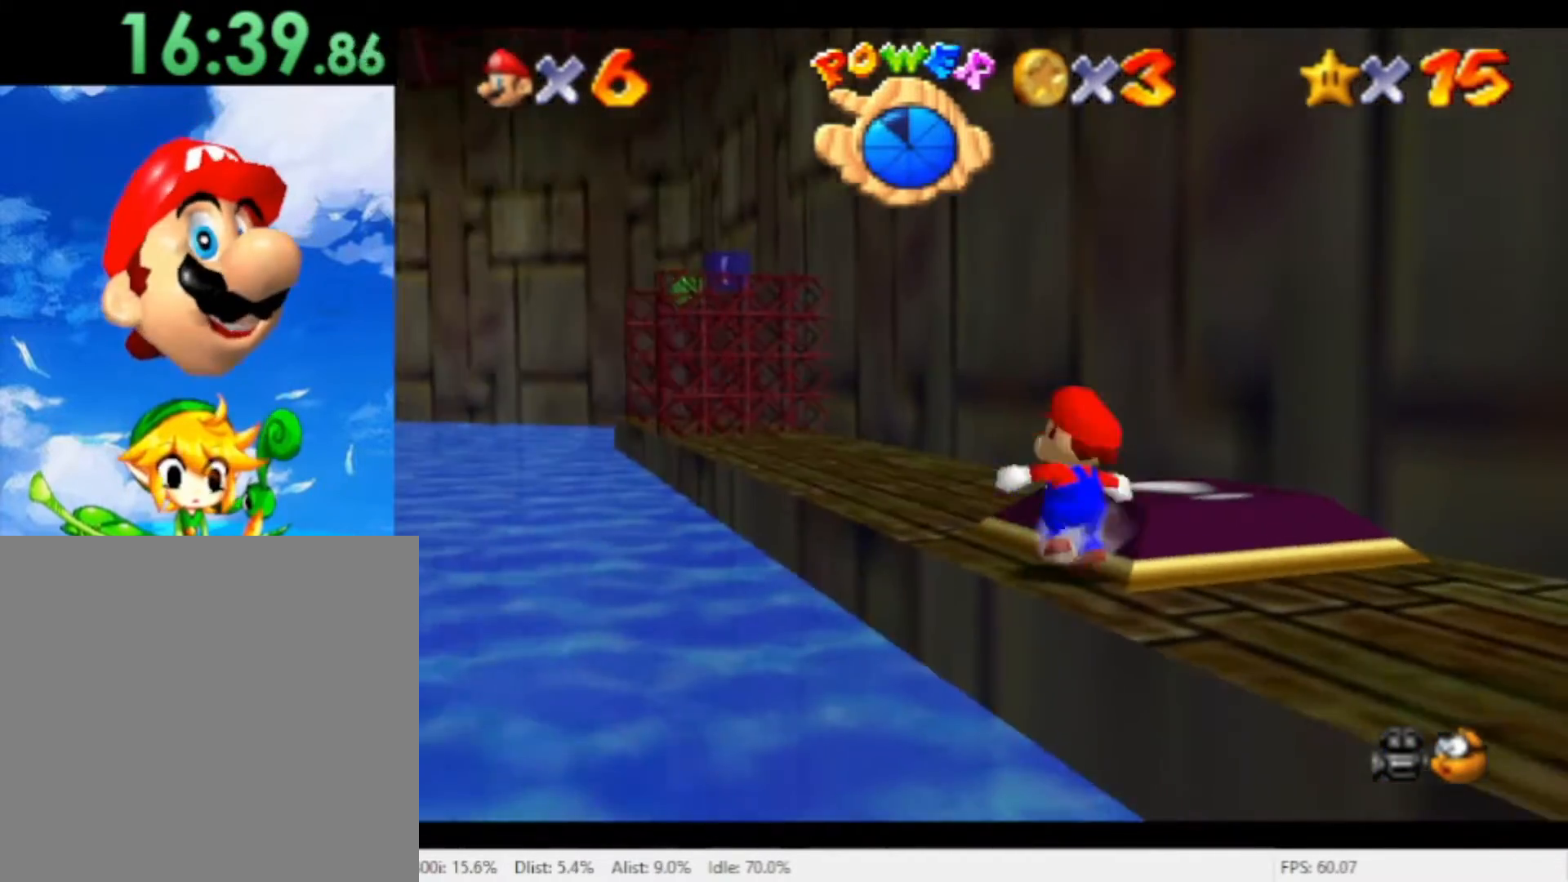
{"dt_ms": 500, "buttons": [], "left_stick": "center", "right_stick": "center", "events": [[367, "left_stick", "center"]]}
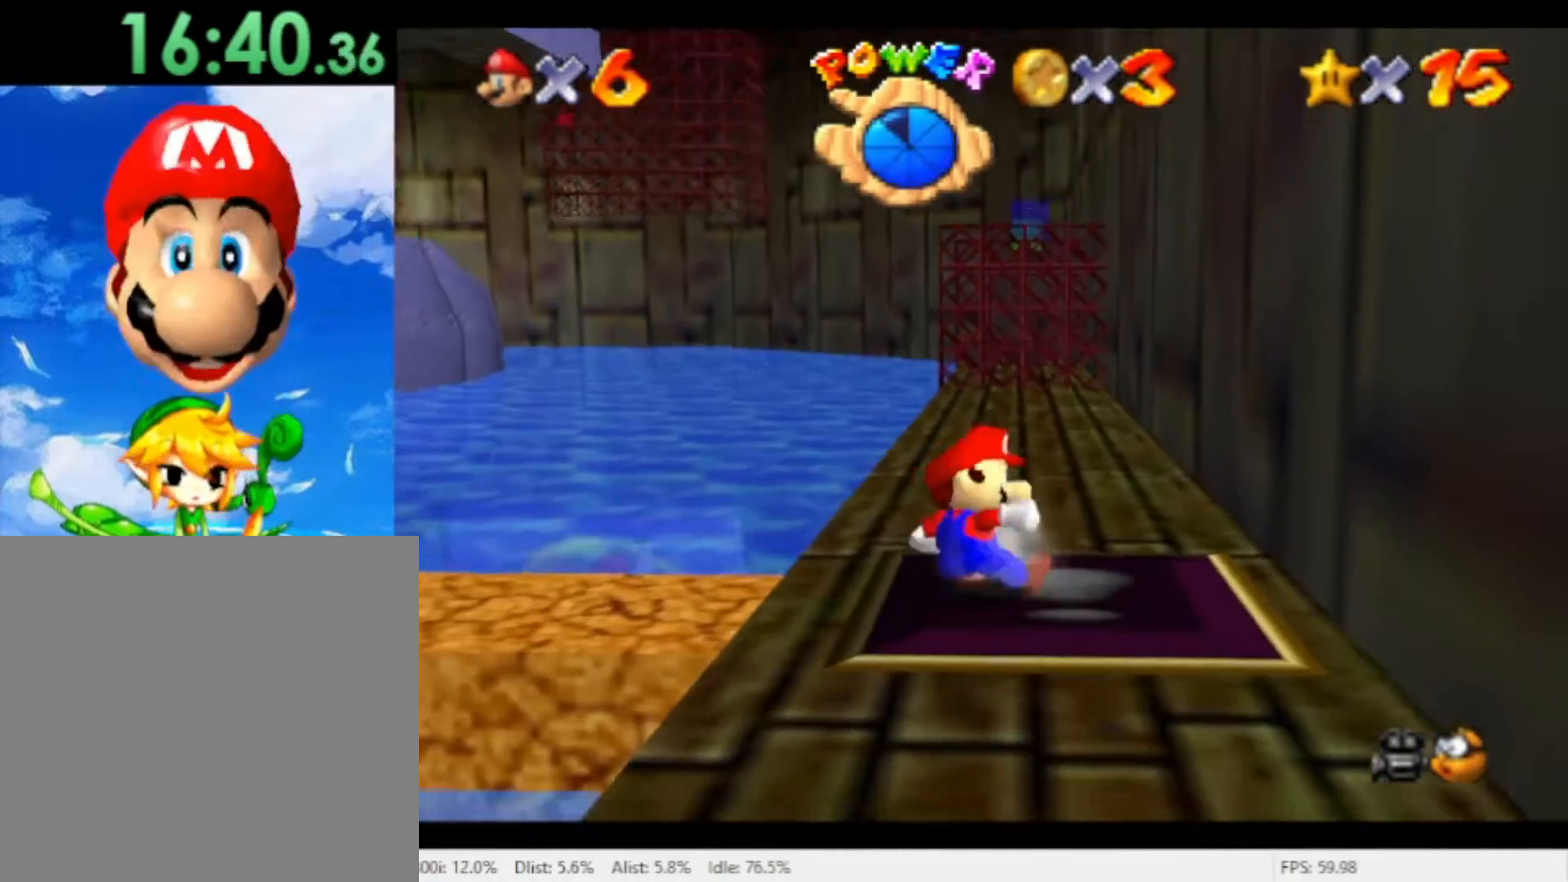
{"dt_ms": 500, "buttons": [], "left_stick": "center", "right_stick": "center", "events": []}
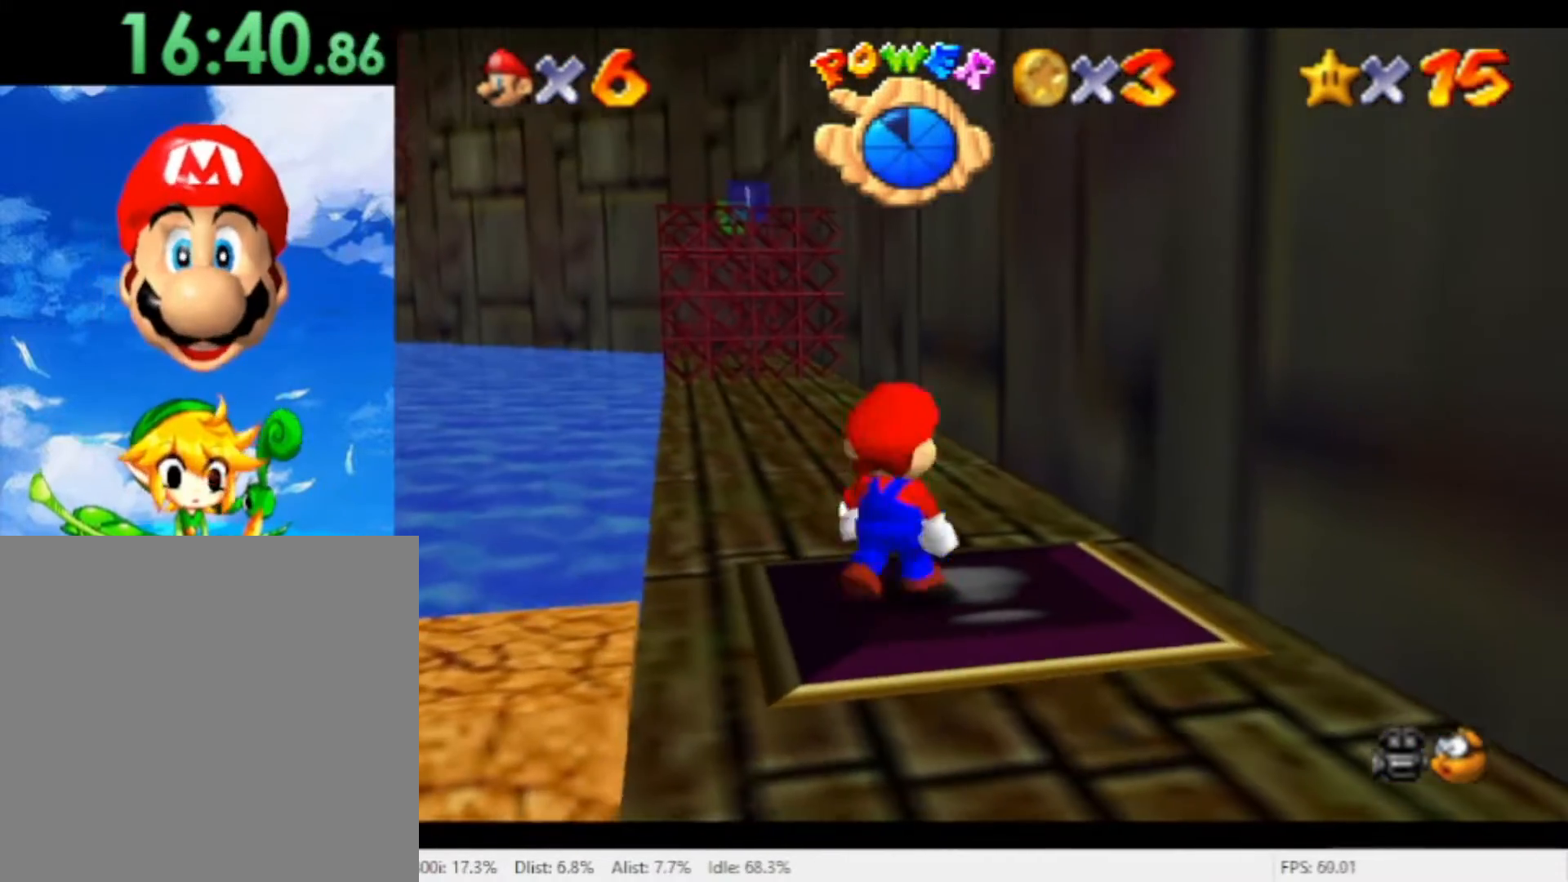
{"dt_ms": 1000, "buttons": [], "left_stick": "left", "right_stick": "center", "events": [[67, "left_stick", "left"], [300, "left_stick", "down-left"], [633, "left_stick", "left"]]}
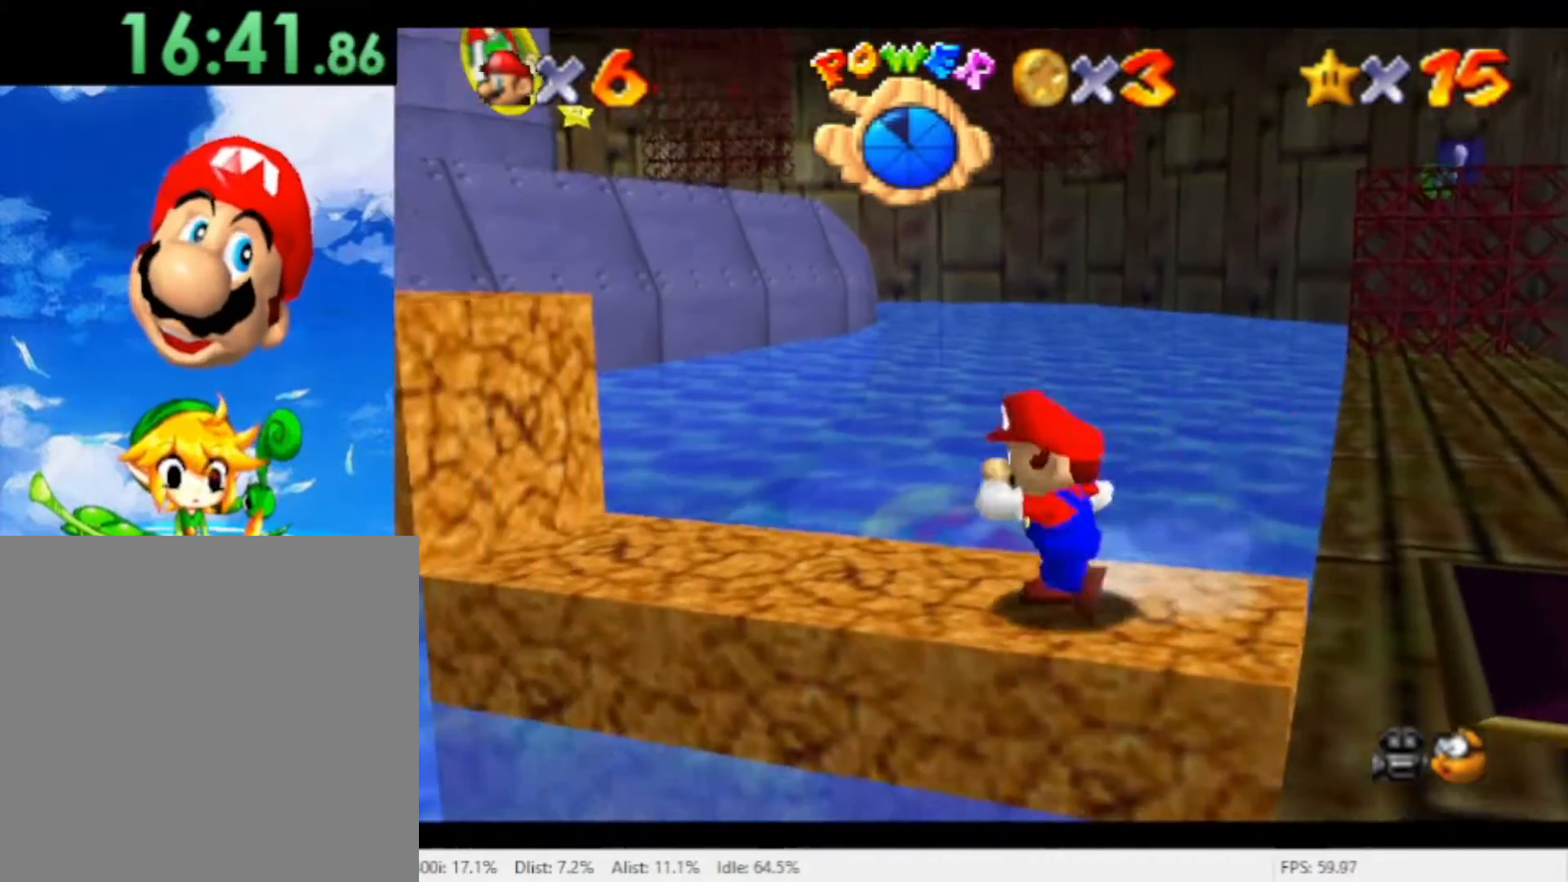
{"dt_ms": 500, "buttons": [], "left_stick": "left", "right_stick": "center", "events": [[67, "left_stick", "up-left"], [133, "A", "down"], [400, "left_stick", "left"], [467, "A", "up"]]}
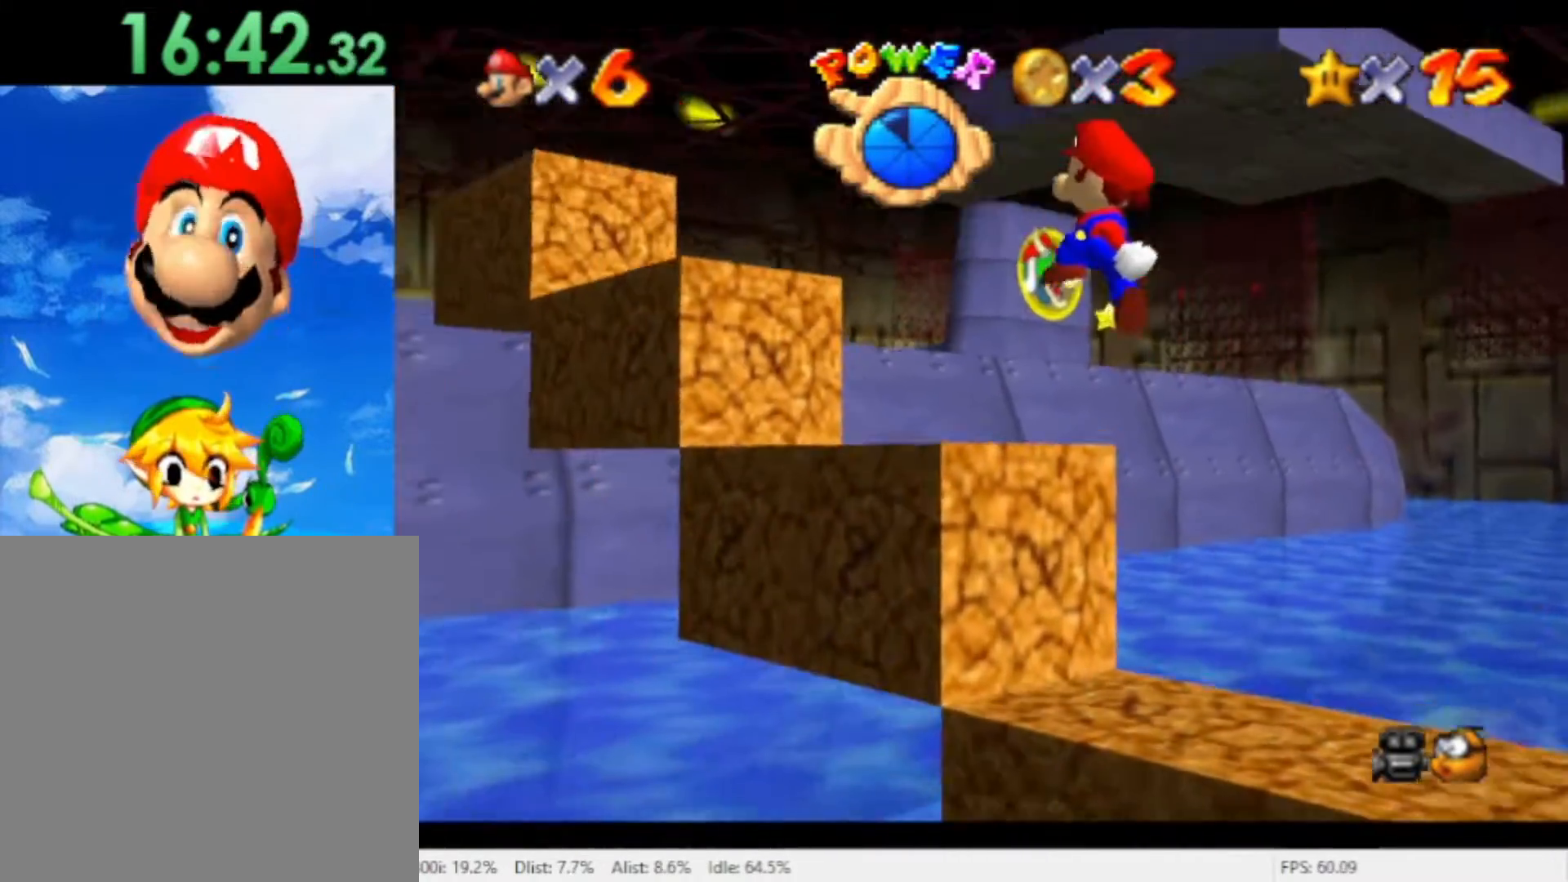
{"dt_ms": 500, "buttons": [], "left_stick": "center", "right_stick": "center", "events": [[200, "left_stick", "center"]]}
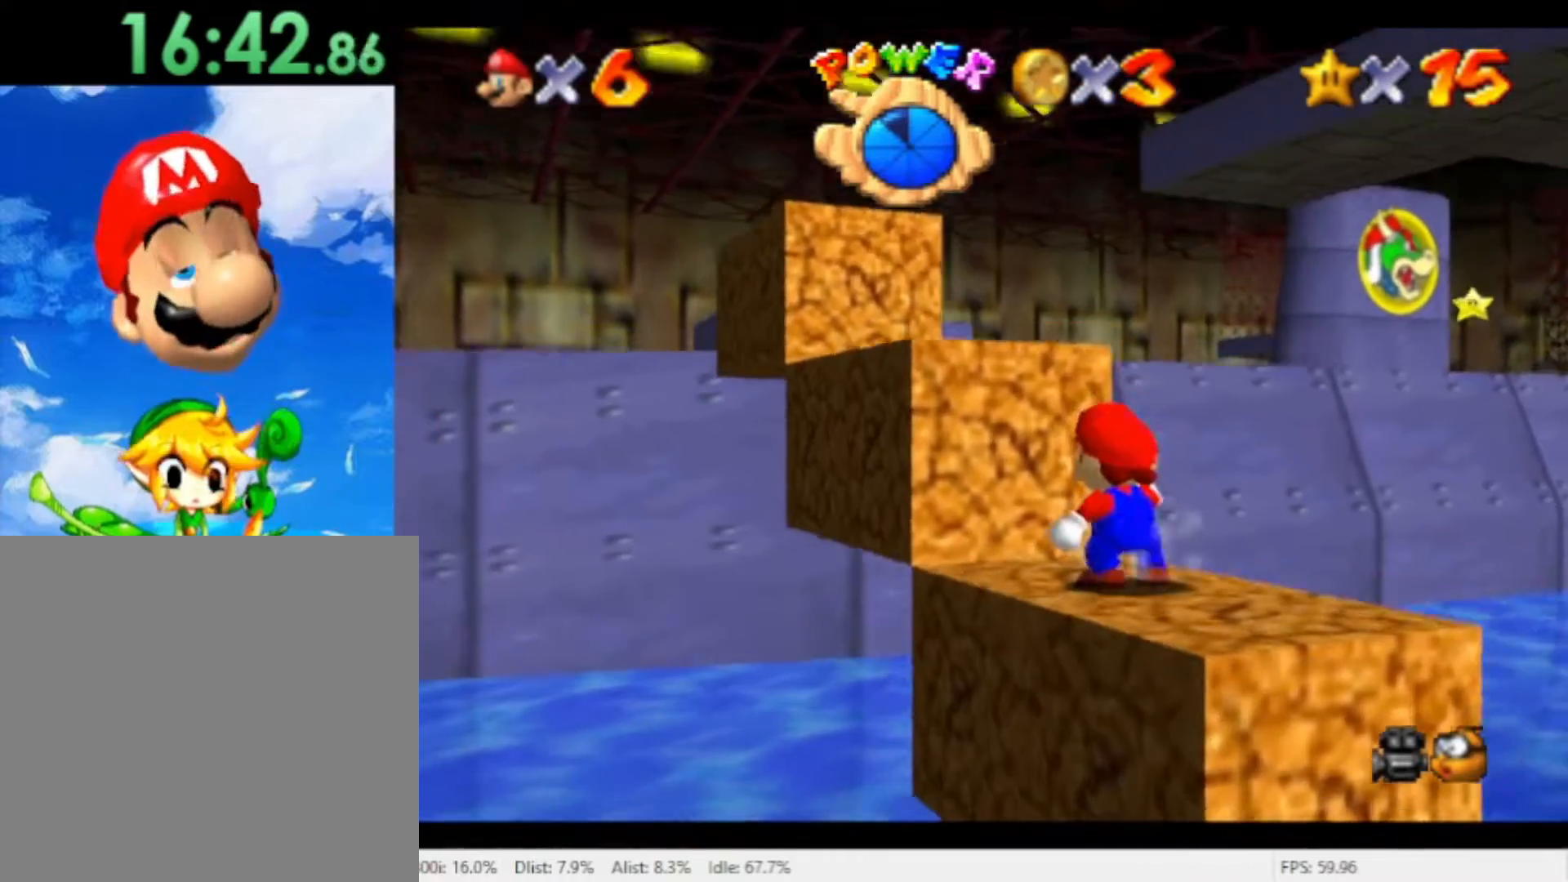
{"dt_ms": 500, "buttons": [], "left_stick": "up-left", "right_stick": "center", "events": [[100, "A", "down"], [100, "left_stick", "up-left"], [400, "A", "up"]]}
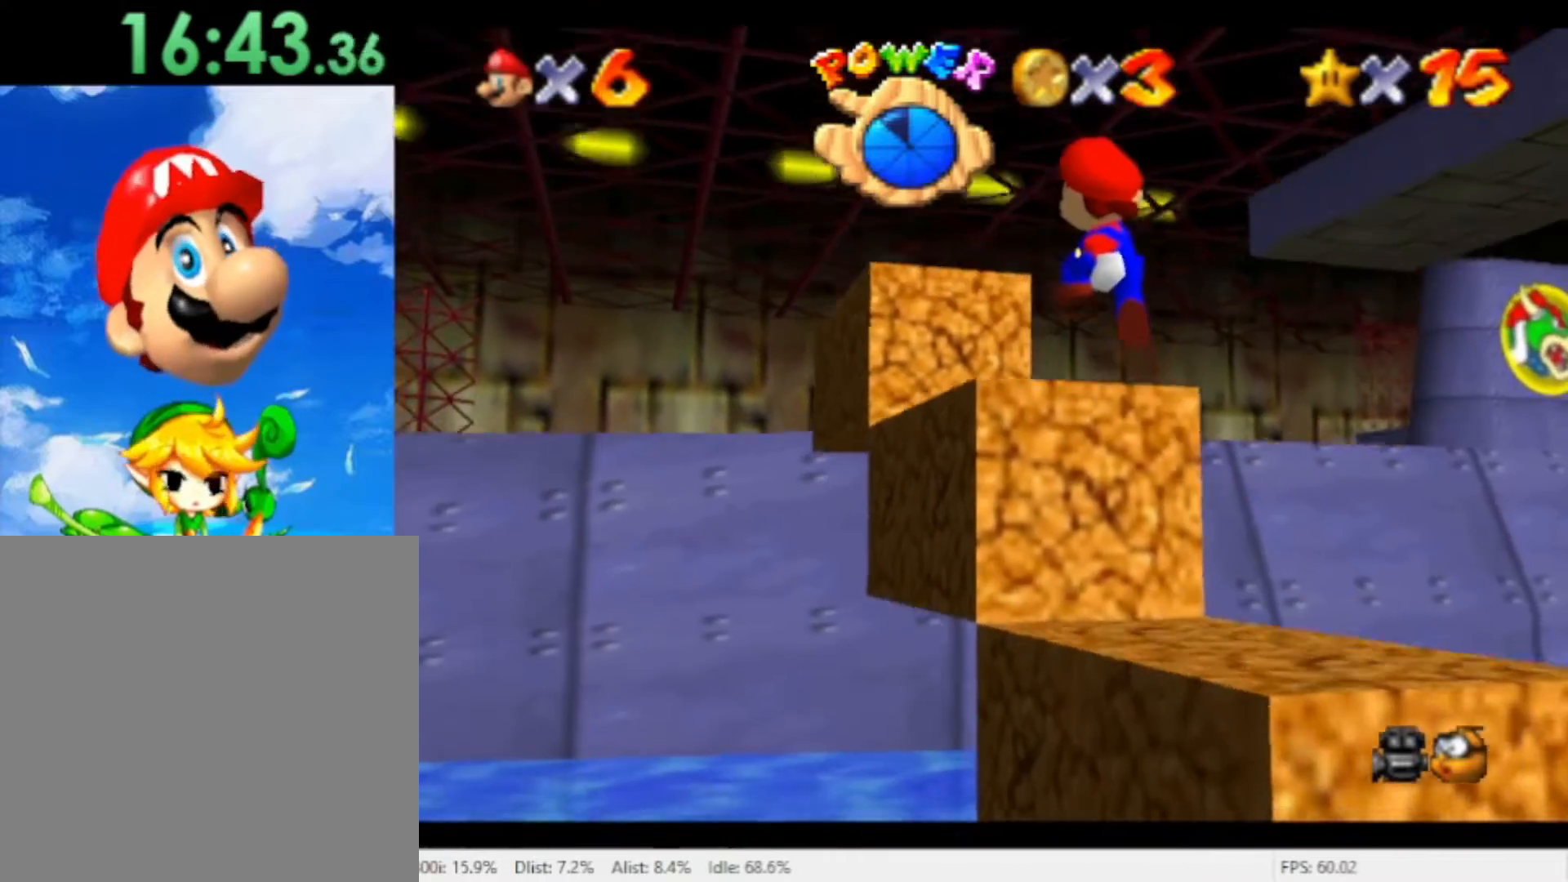
{"dt_ms": 500, "buttons": [], "left_stick": "up-left", "right_stick": "center", "events": [[33, "left_stick", "up"], [200, "left_stick", "up-left"], [233, "A", "down"], [467, "A", "up"]]}
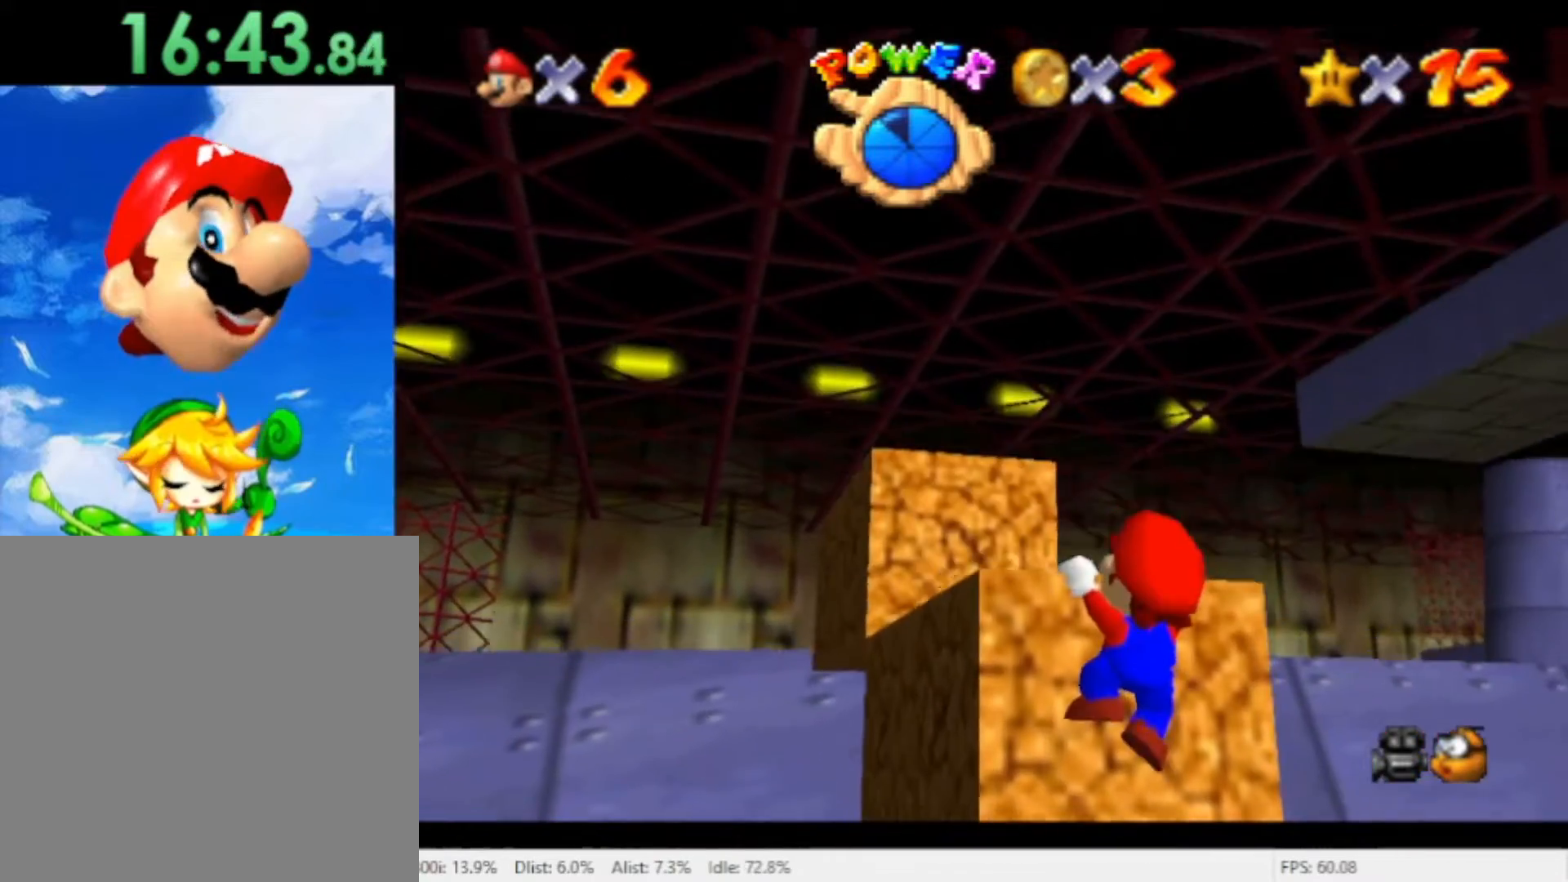
{"dt_ms": 500, "buttons": [], "left_stick": "up", "right_stick": "center", "events": [[33, "left_stick", "center"], [67, "A", "down"], [200, "A", "up"], [500, "left_stick", "up"]]}
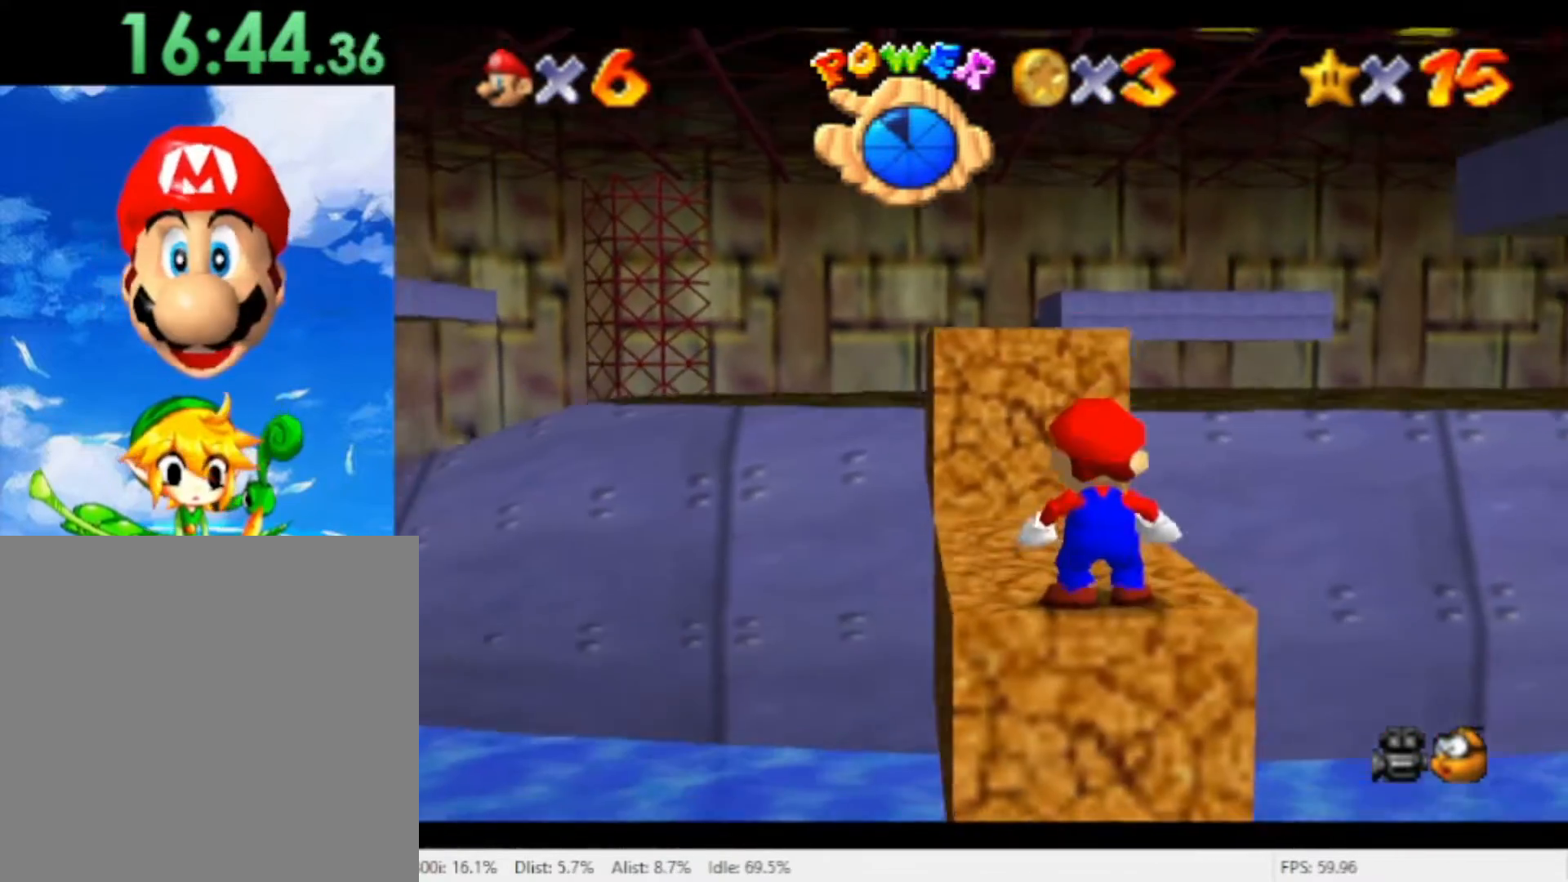
{"dt_ms": 500, "buttons": ["A"], "left_stick": "up-left", "right_stick": "center", "events": [[433, "A", "down"], [467, "left_stick", "up-left"]]}
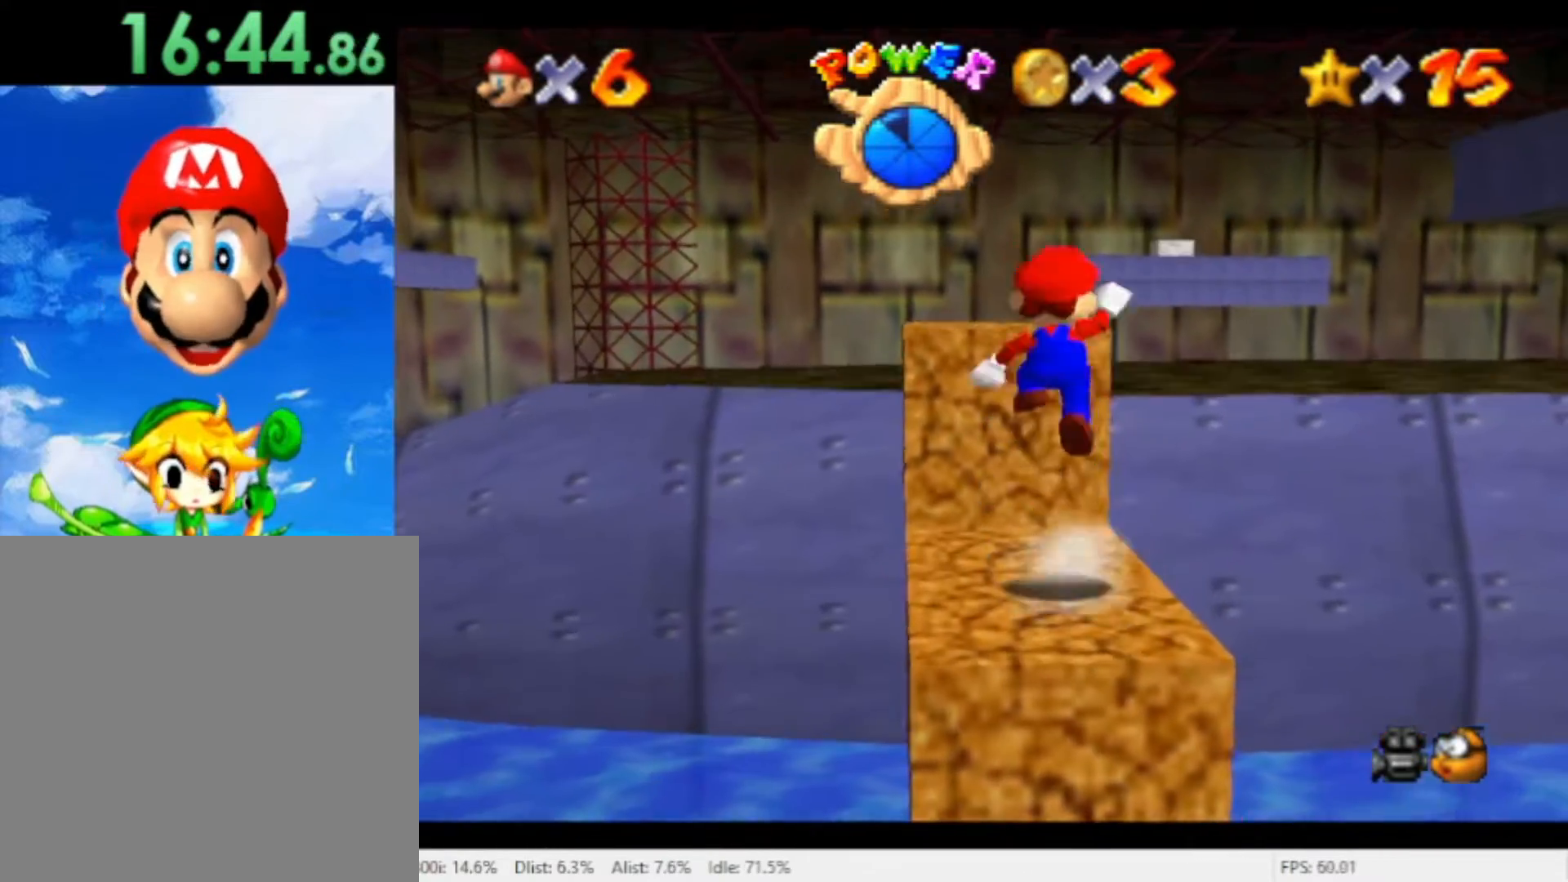
{"dt_ms": 500, "buttons": [], "left_stick": "up-left", "right_stick": "center", "events": [[200, "A", "up"]]}
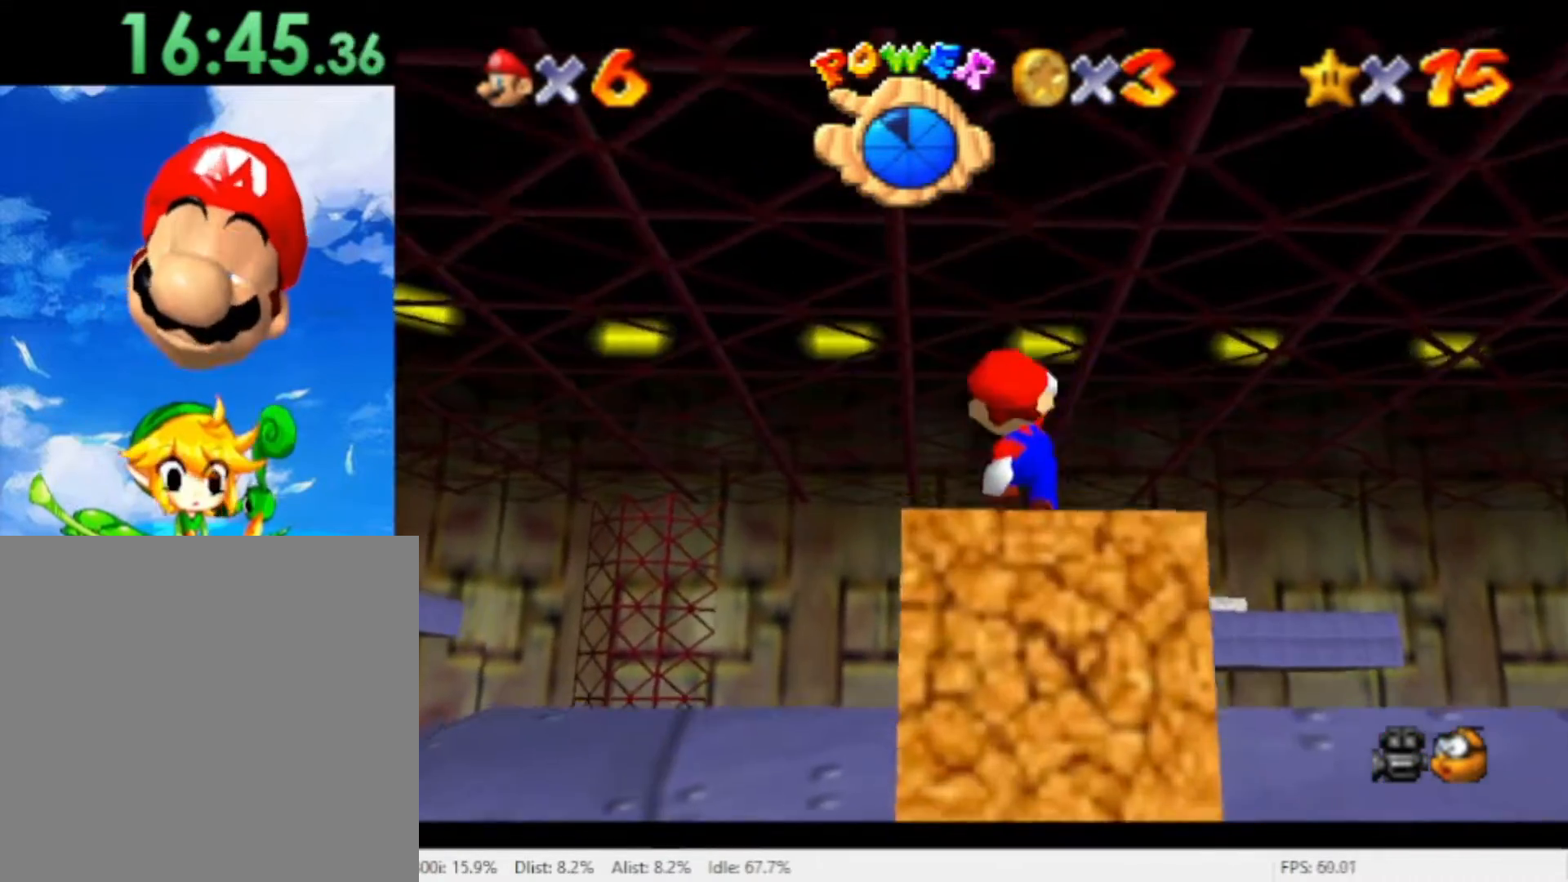
{"dt_ms": 500, "buttons": [], "left_stick": "up-right", "right_stick": "center", "events": [[33, "left_stick", "up"], [167, "left_stick", "up-right"], [300, "A", "down"], [467, "A", "up"]]}
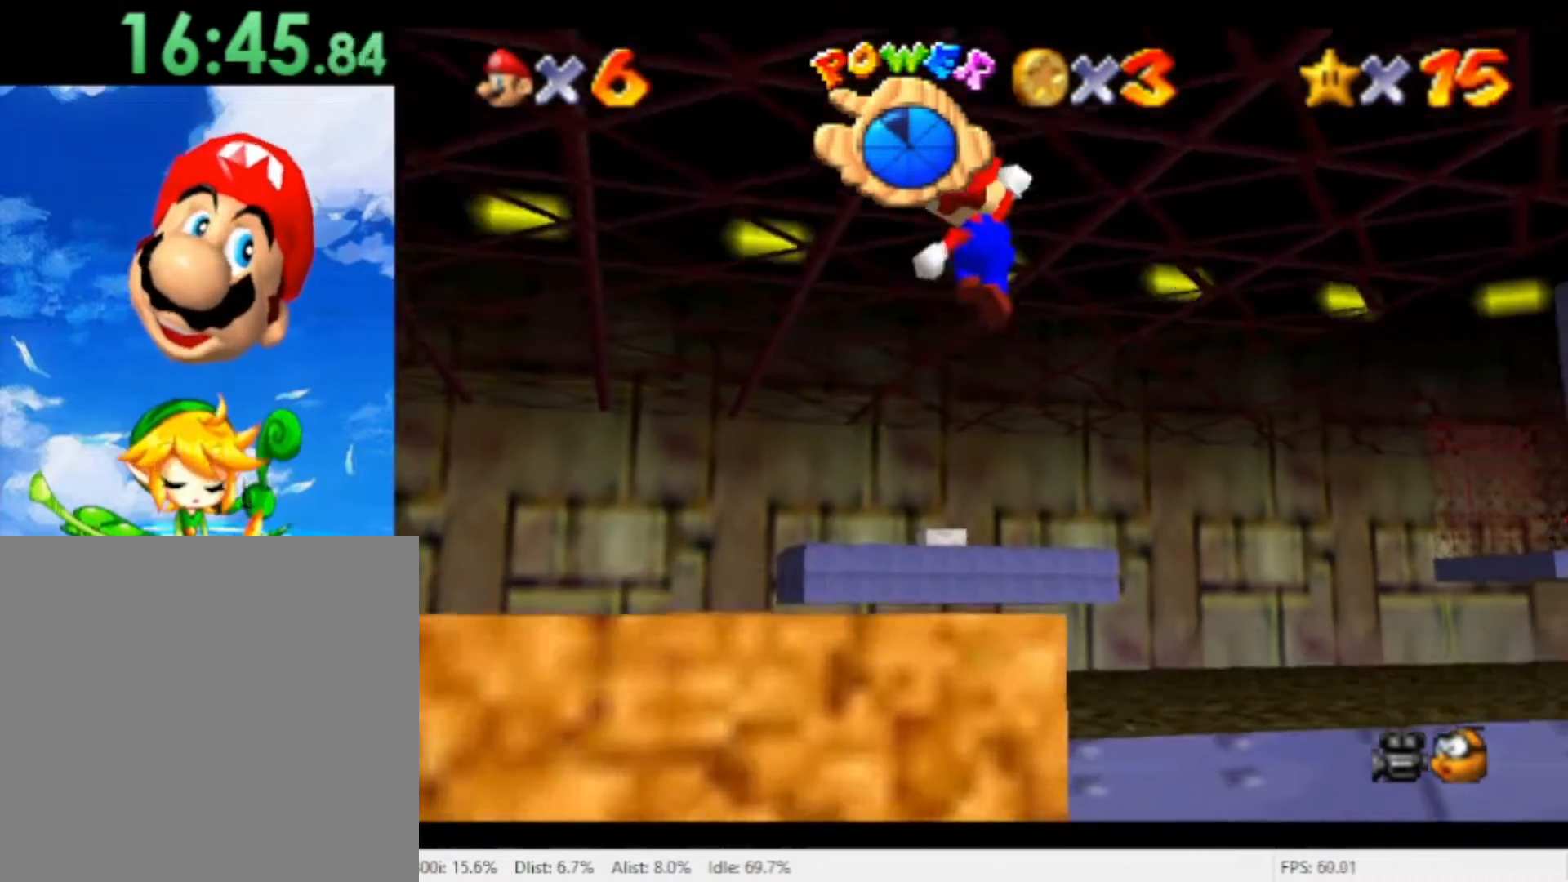
{"dt_ms": 500, "buttons": ["A"], "left_stick": "up-right", "right_stick": "center", "events": [[100, "X", "down"], [267, "X", "up"], [500, "A", "down"]]}